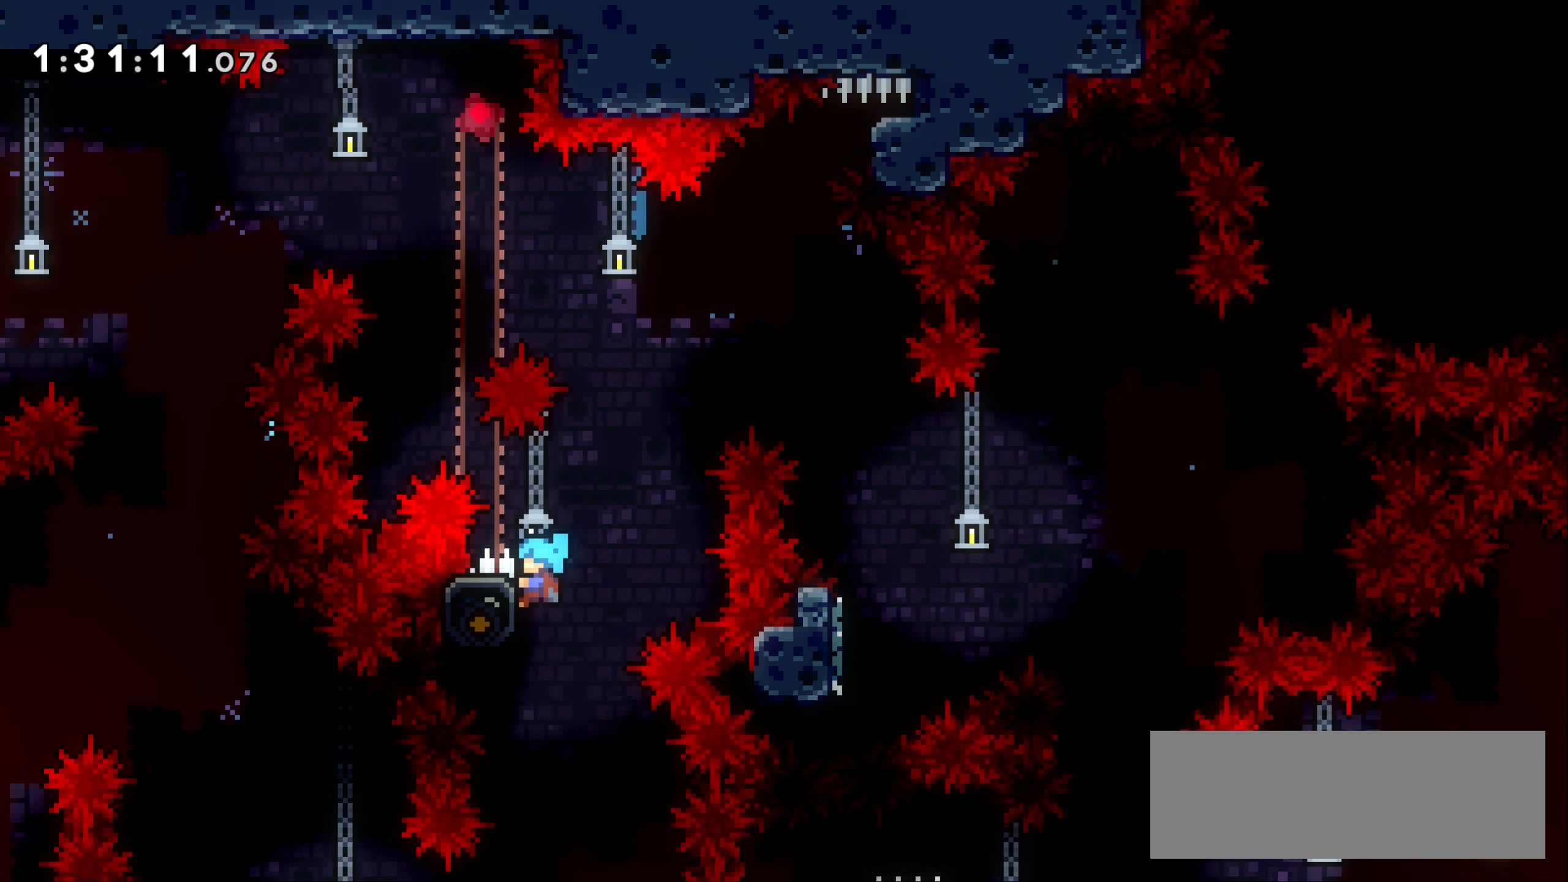
Gameplay with keyboard; each line is a JSON object with the keys held at the frame after it. "events" lists presses ("down") and releases ("up") of "dash", "demo", "down", "grab", "jump1", "jump2", "left", "right" and "up" between this image and that frame as [ms after this image, input, new state], when the widget could be followed in between. No other keys are recorded. Mouse input is not recorded. Key names are as the overlay labels them; some are game actions (e.g. jump) rather than physical keys.
{"keys": ["grab", "jump1", "right"], "events": [[50, "left", "up"], [117, "up", "up"], [317, "right", "down"], [400, "jump1", "down"]]}
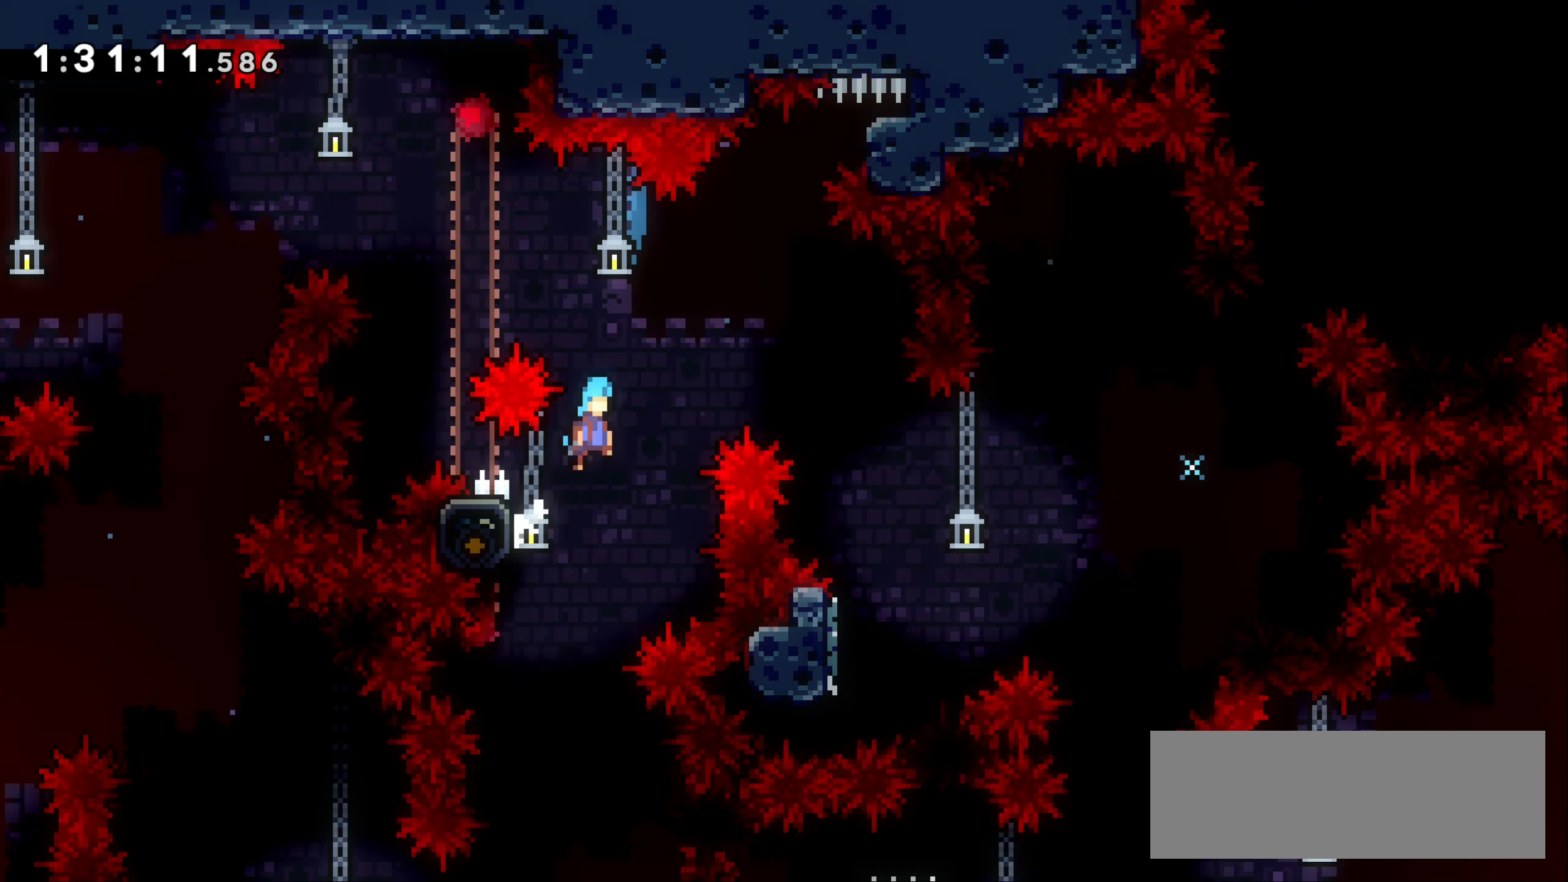
{"keys": ["grab", "jump1", "right"], "events": []}
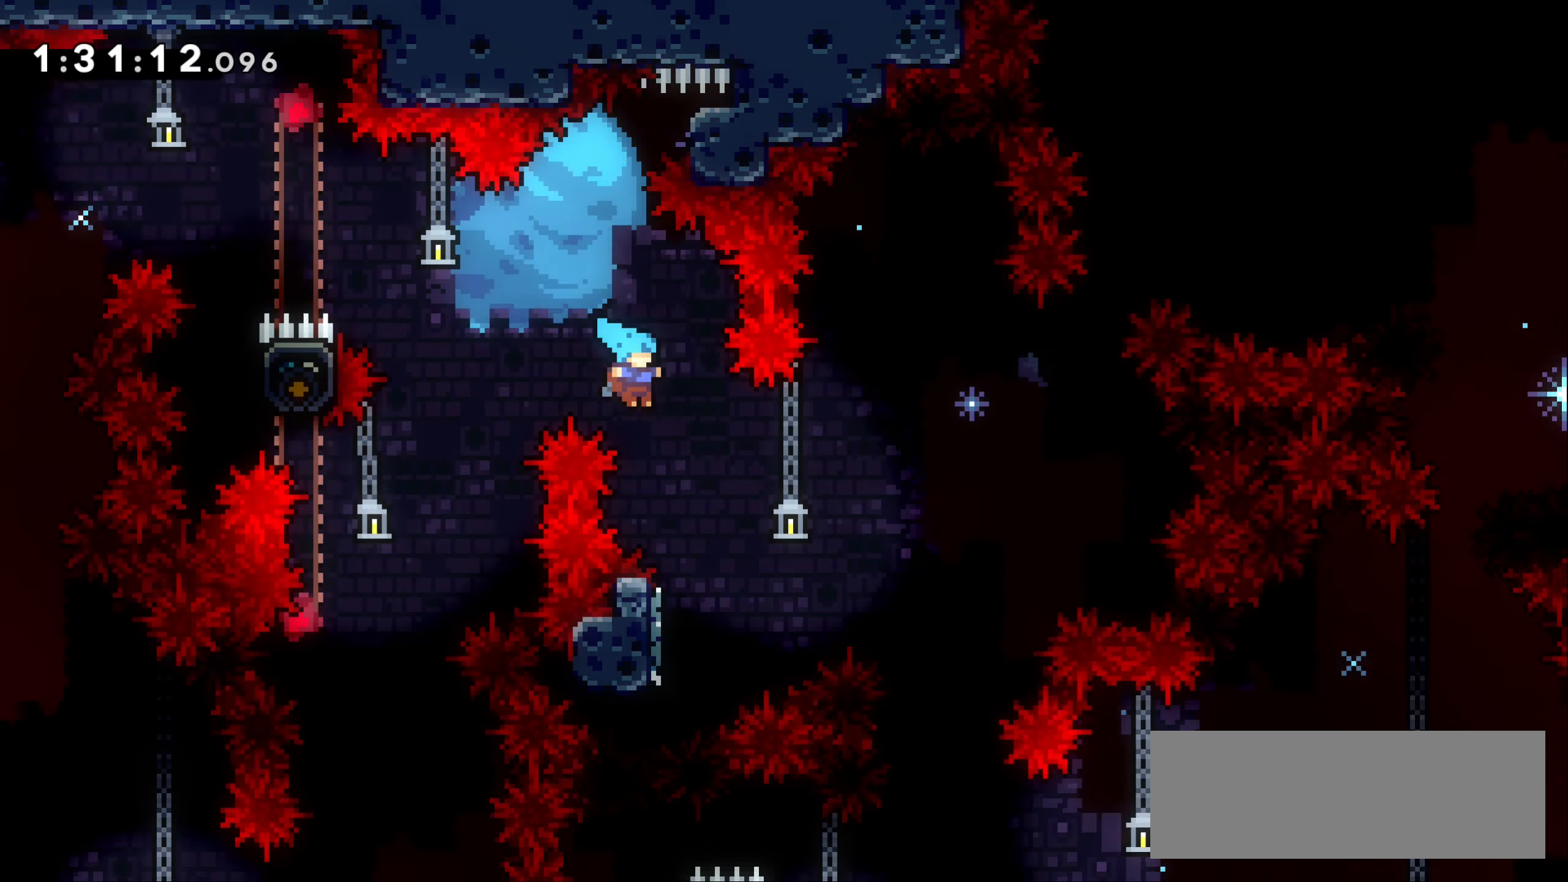
{"keys": ["jump1", "right"], "events": [[17, "grab", "up"], [50, "right", "up"], [84, "jump1", "up"], [200, "left", "down"], [300, "jump1", "down"], [334, "left", "up"], [350, "right", "down"]]}
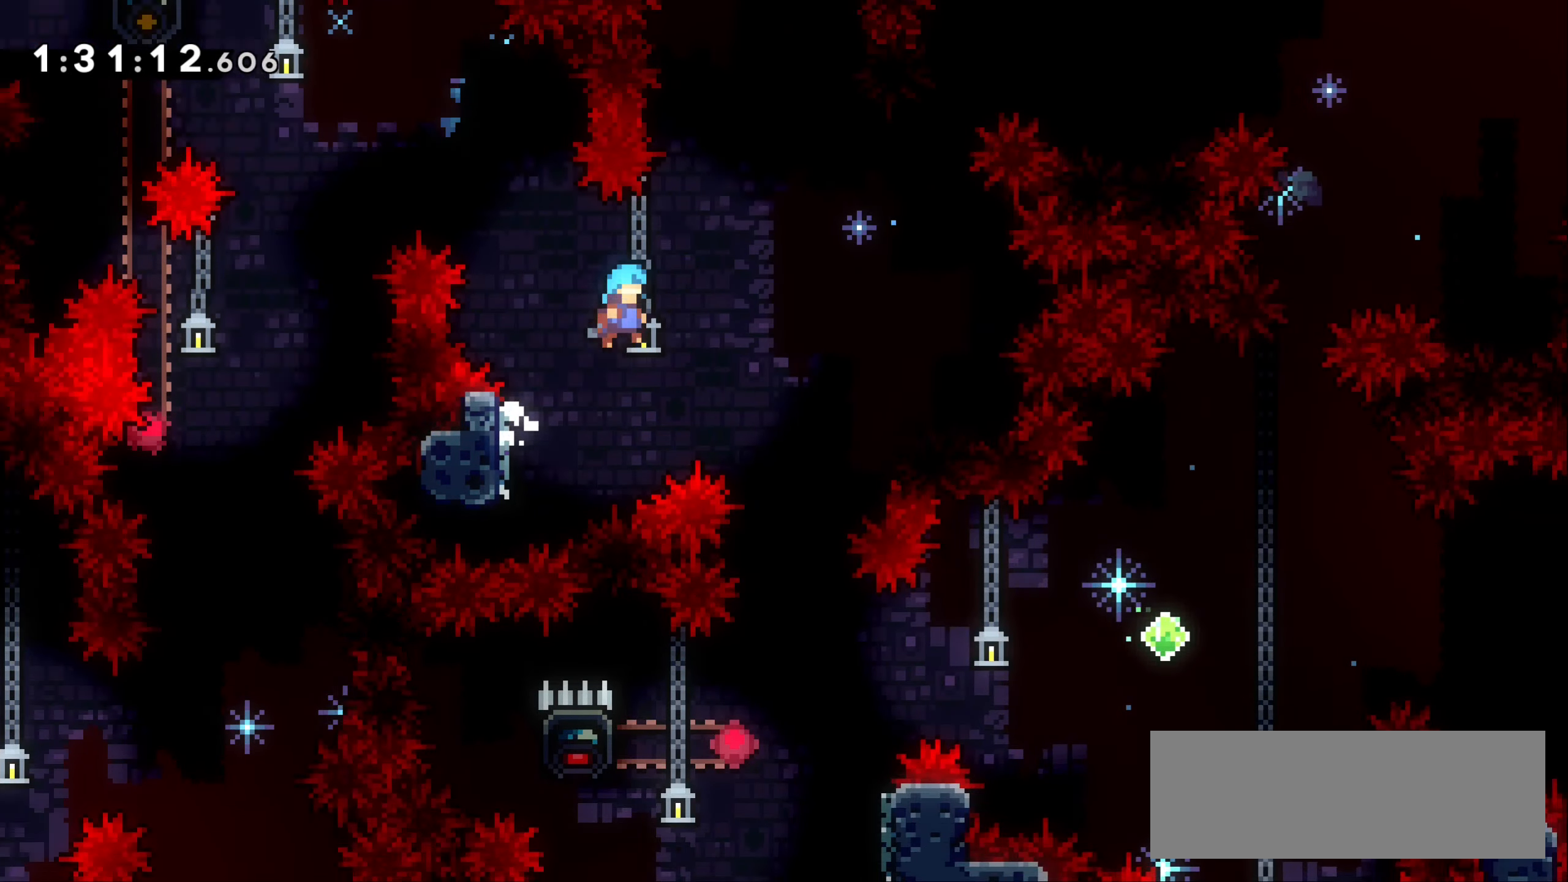
{"keys": [], "events": [[334, "jump1", "up"], [350, "right", "up"]]}
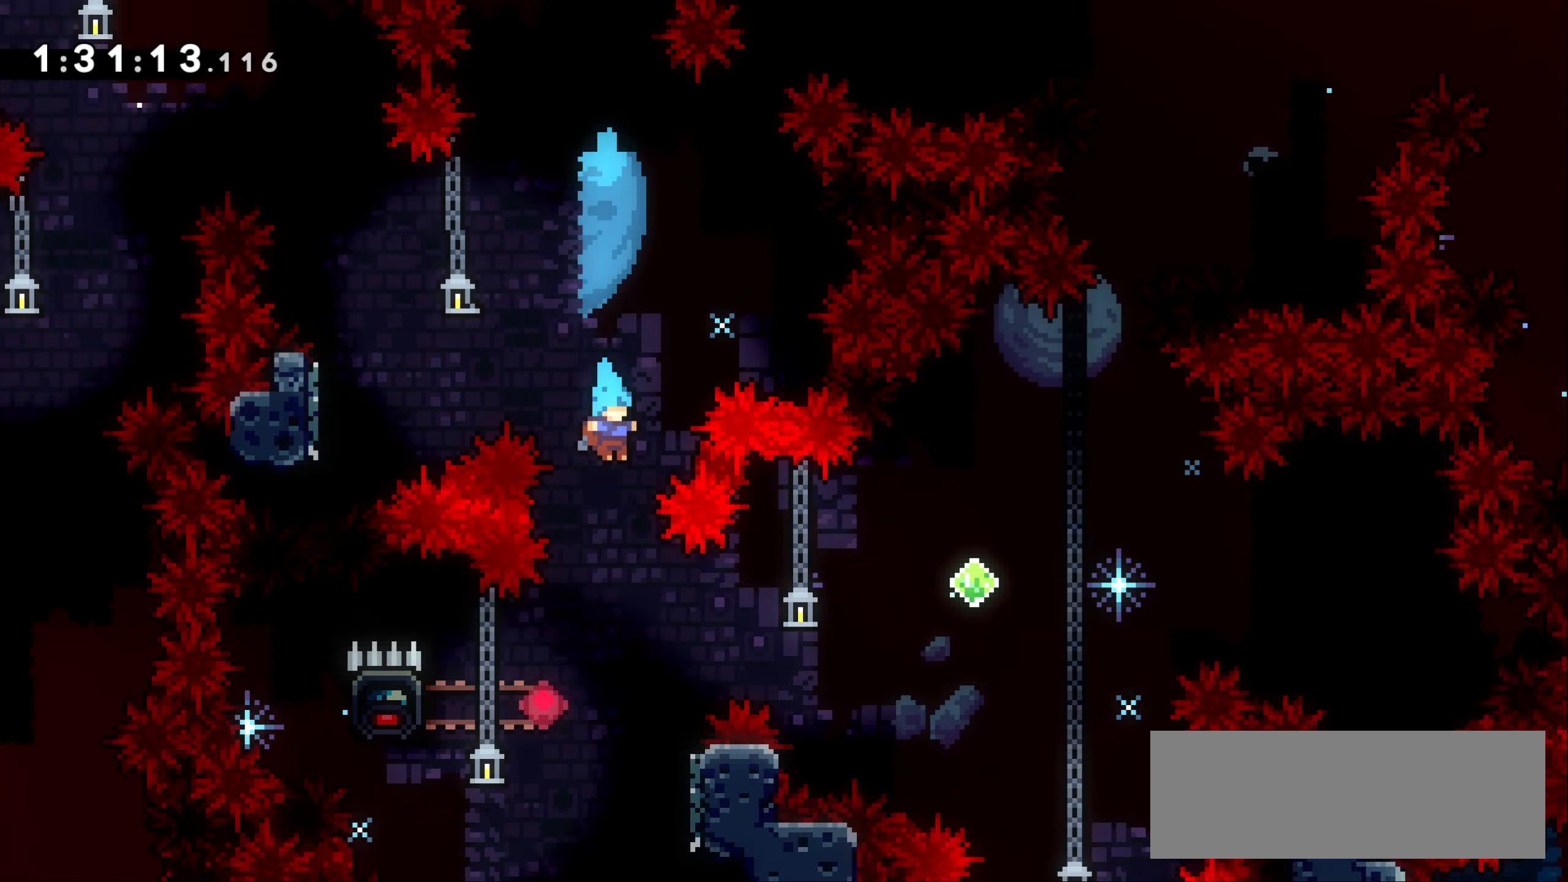
{"keys": ["jump1", "left"], "events": [[250, "right", "down"], [450, "left", "down"], [483, "right", "up"], [500, "jump1", "down"]]}
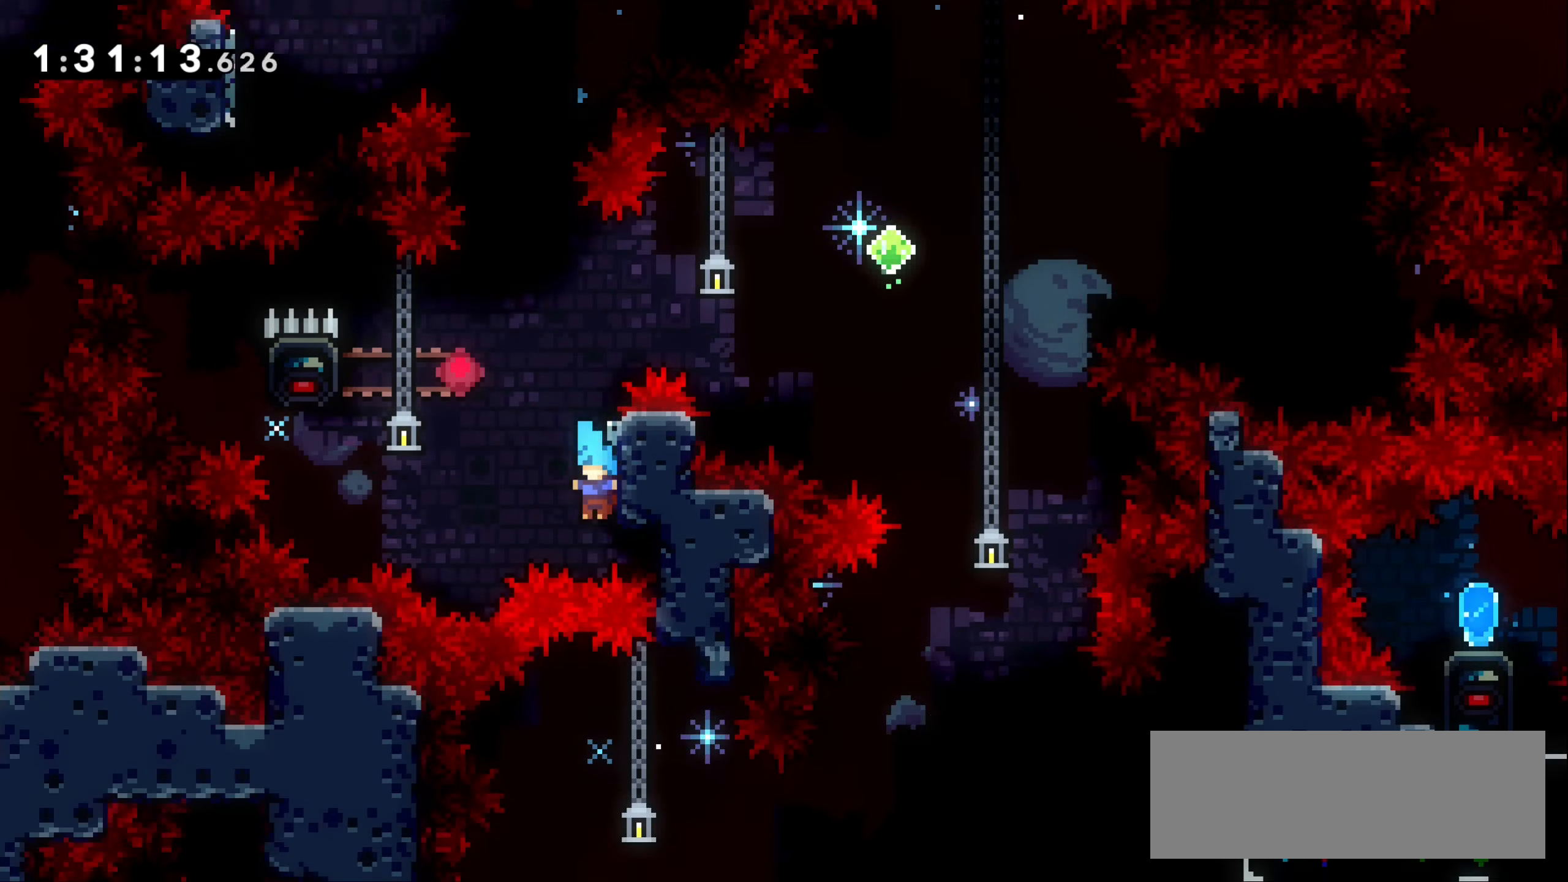
{"keys": ["grab", "jump1", "left", "up"], "events": [[433, "up", "down"], [450, "grab", "down"]]}
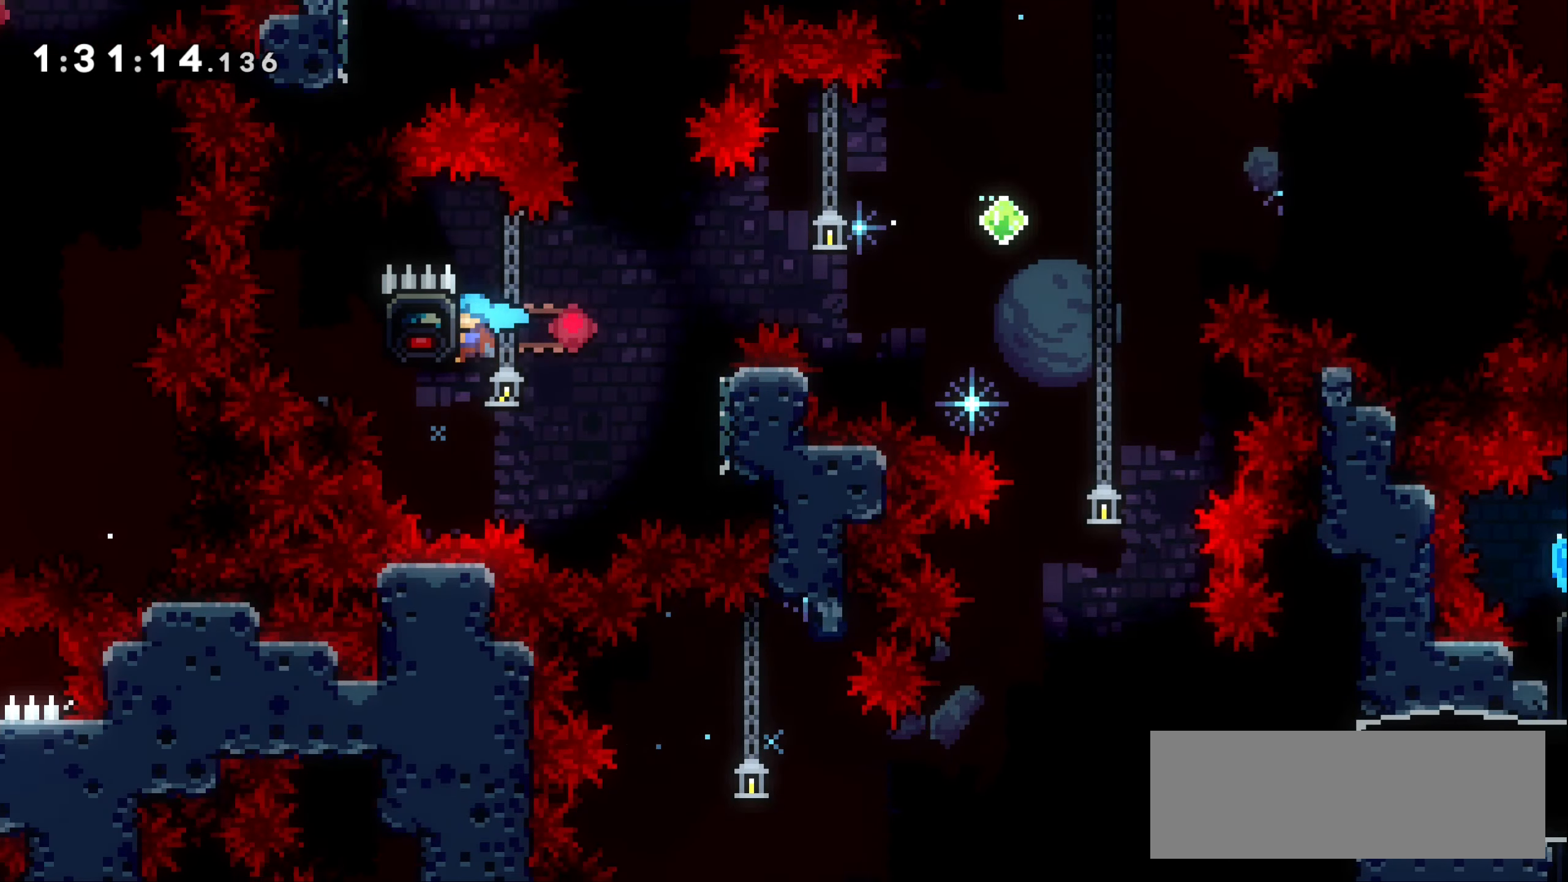
{"keys": ["grab", "right"], "events": [[16, "left", "up"], [116, "jump1", "up"], [233, "up", "up"], [500, "right", "down"]]}
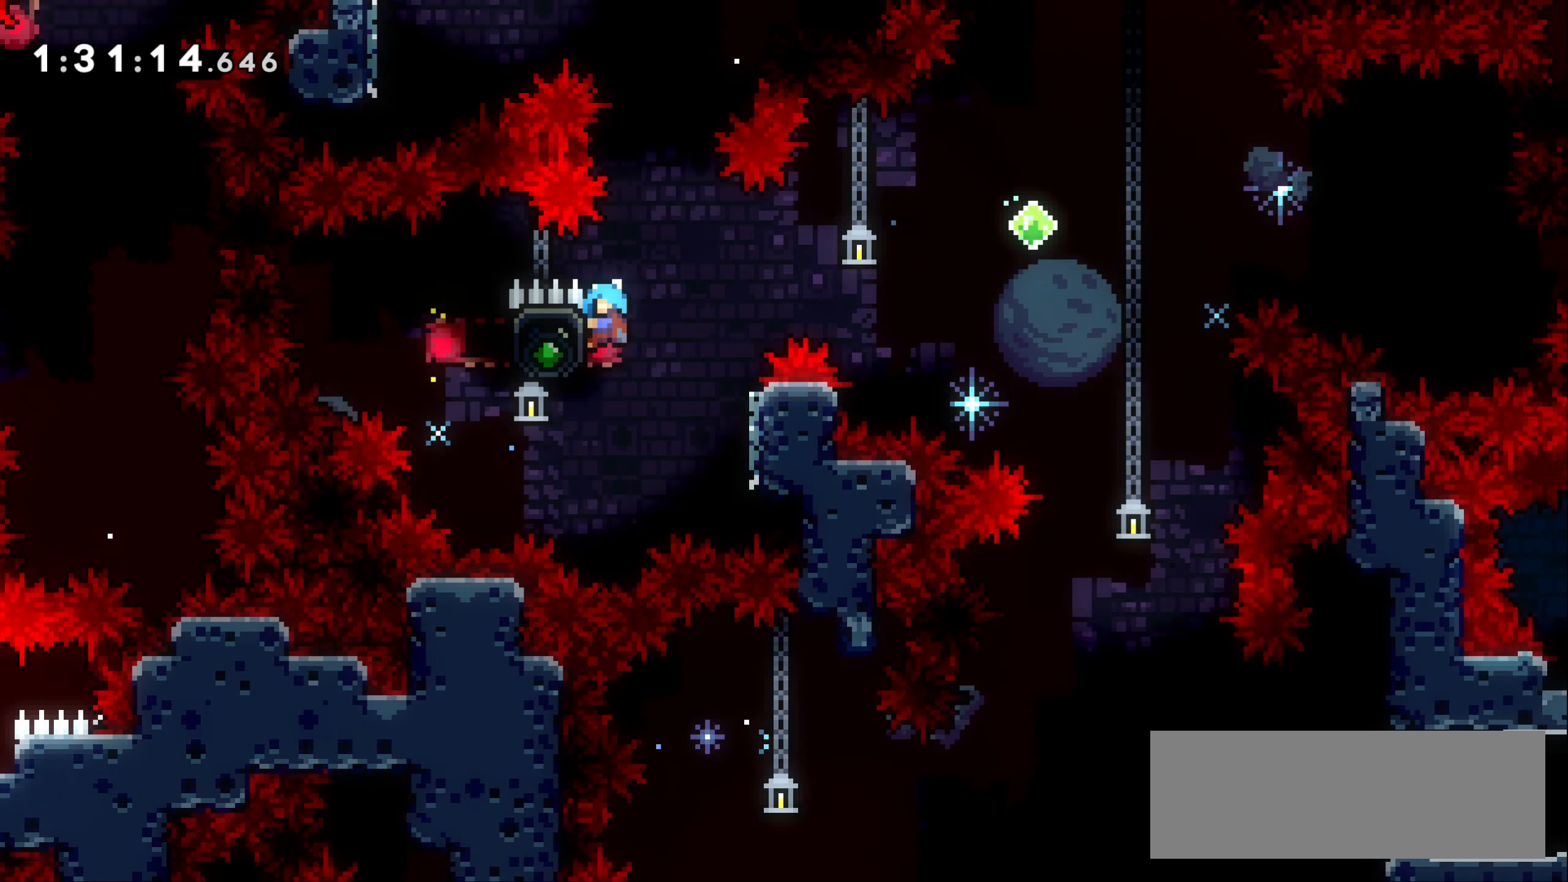
{"keys": ["grab", "jump1", "right"], "events": [[83, "jump1", "down"]]}
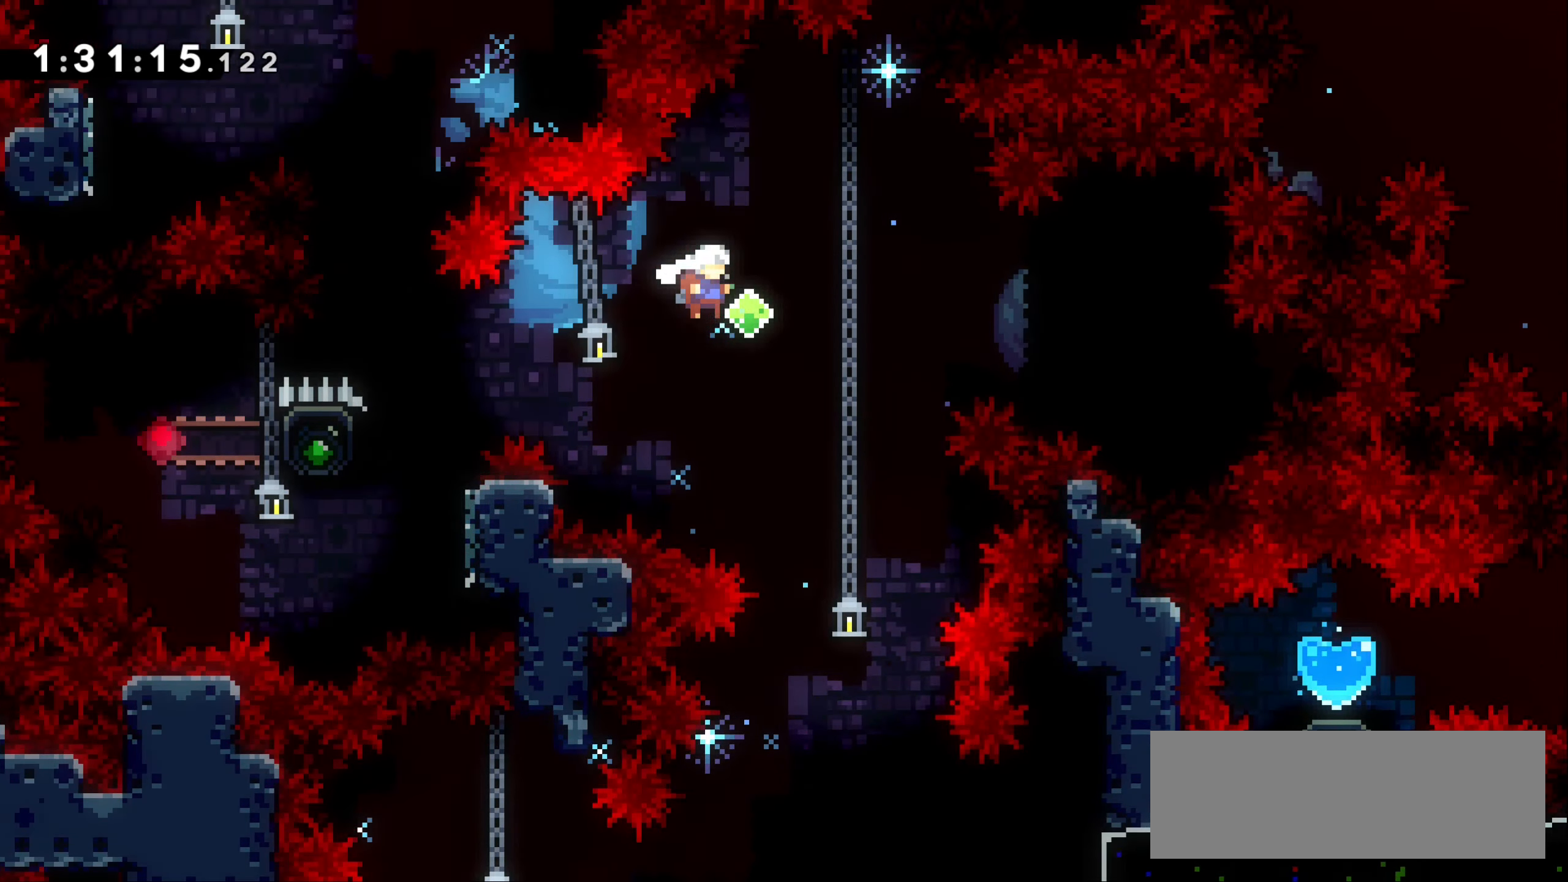
{"keys": [], "events": [[50, "jump1", "up"], [66, "grab", "up"], [183, "right", "up"]]}
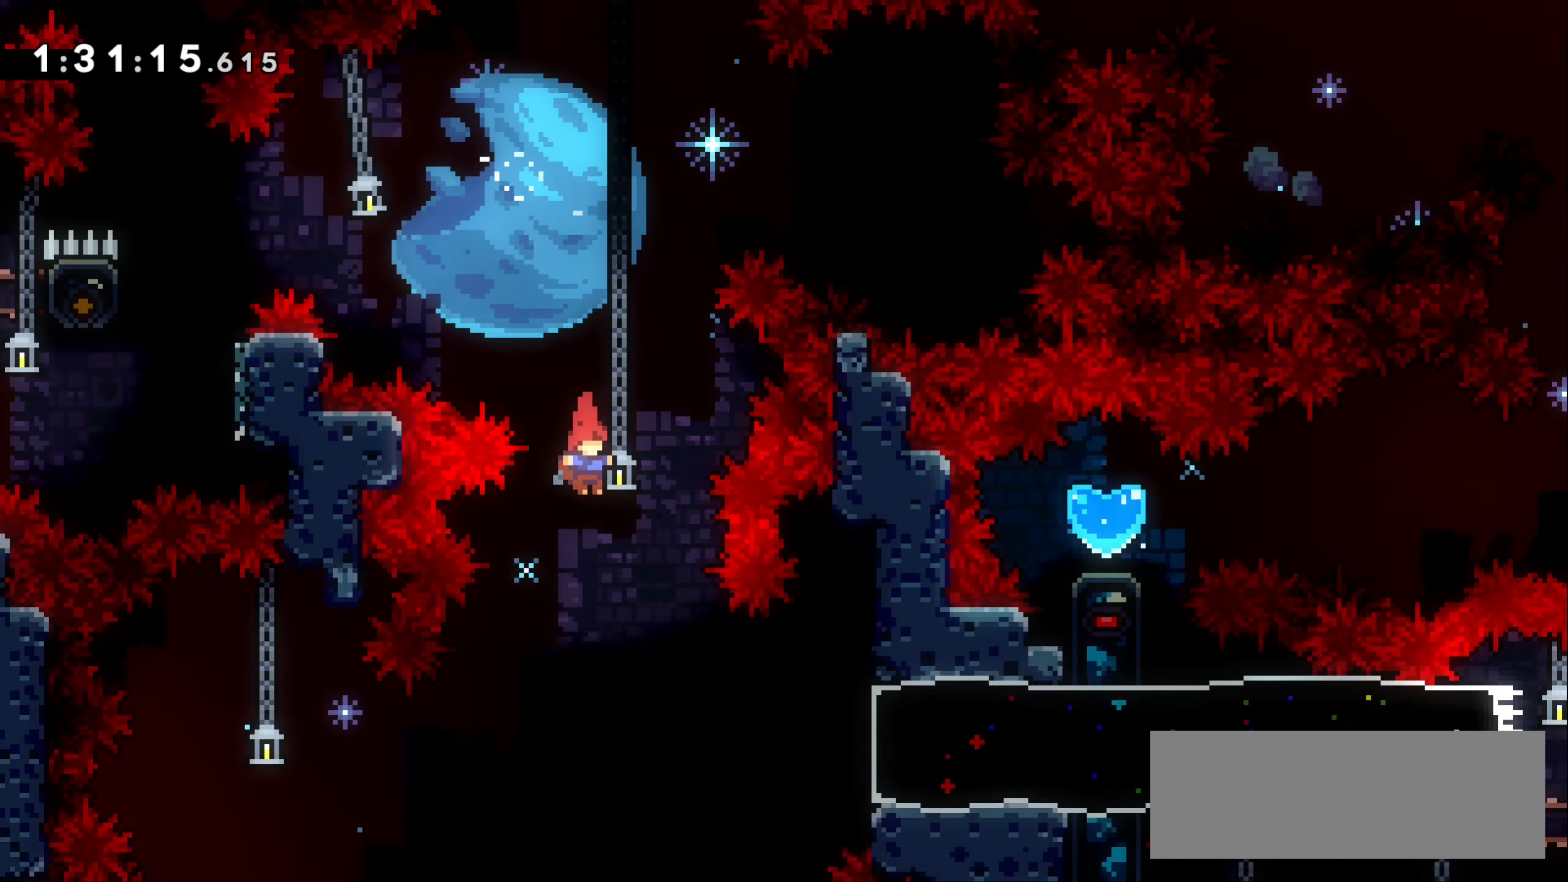
{"keys": ["right"], "events": [[16, "right", "down"], [350, "dash", "down"], [500, "dash", "up"]]}
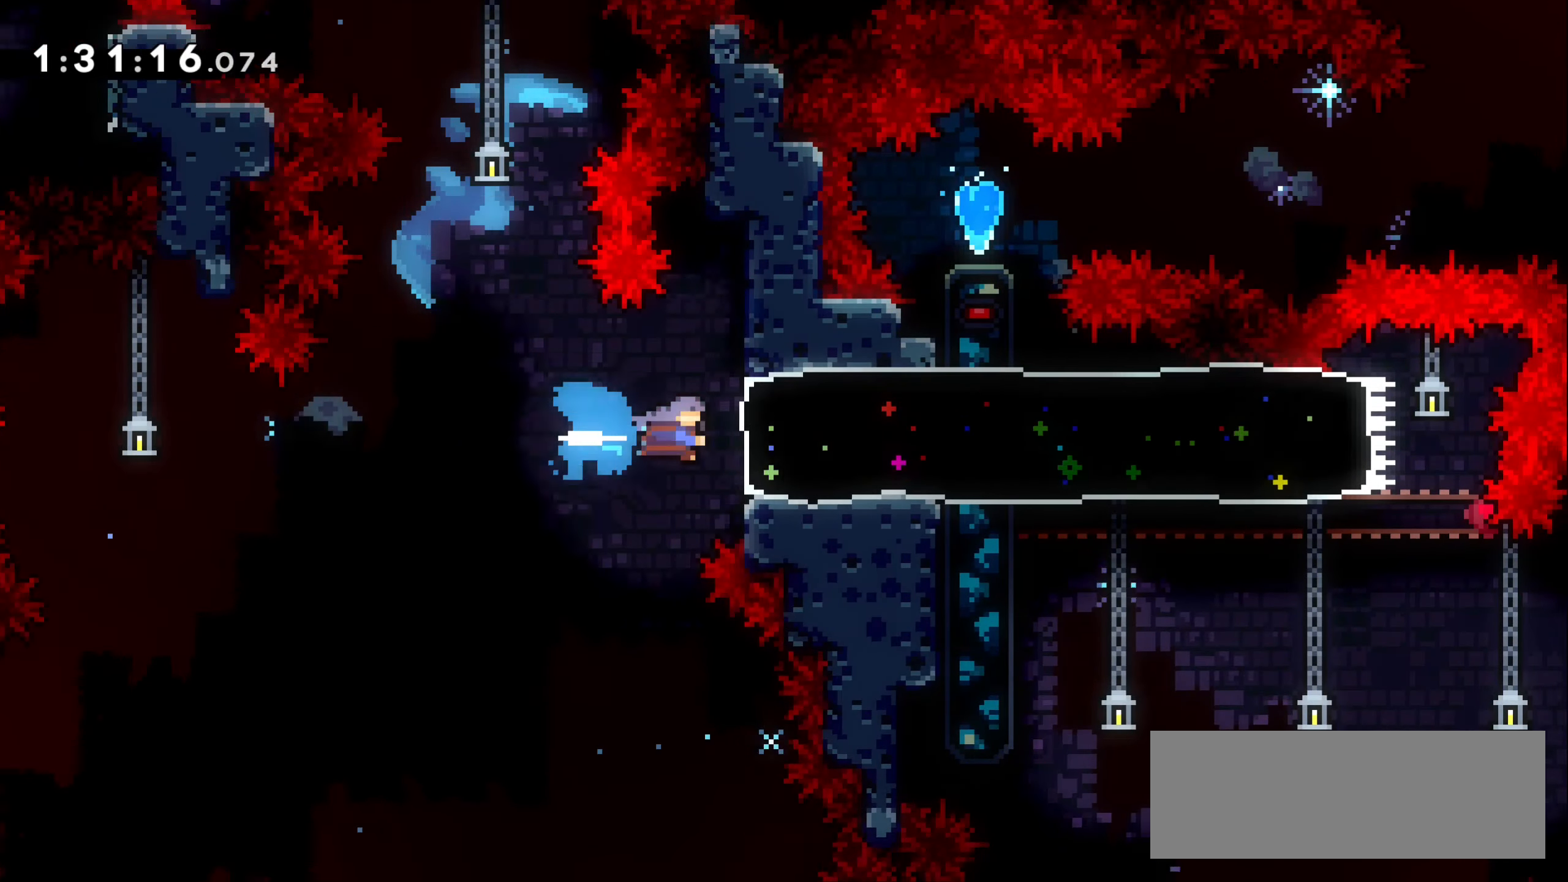
{"keys": [], "events": [[183, "right", "up"]]}
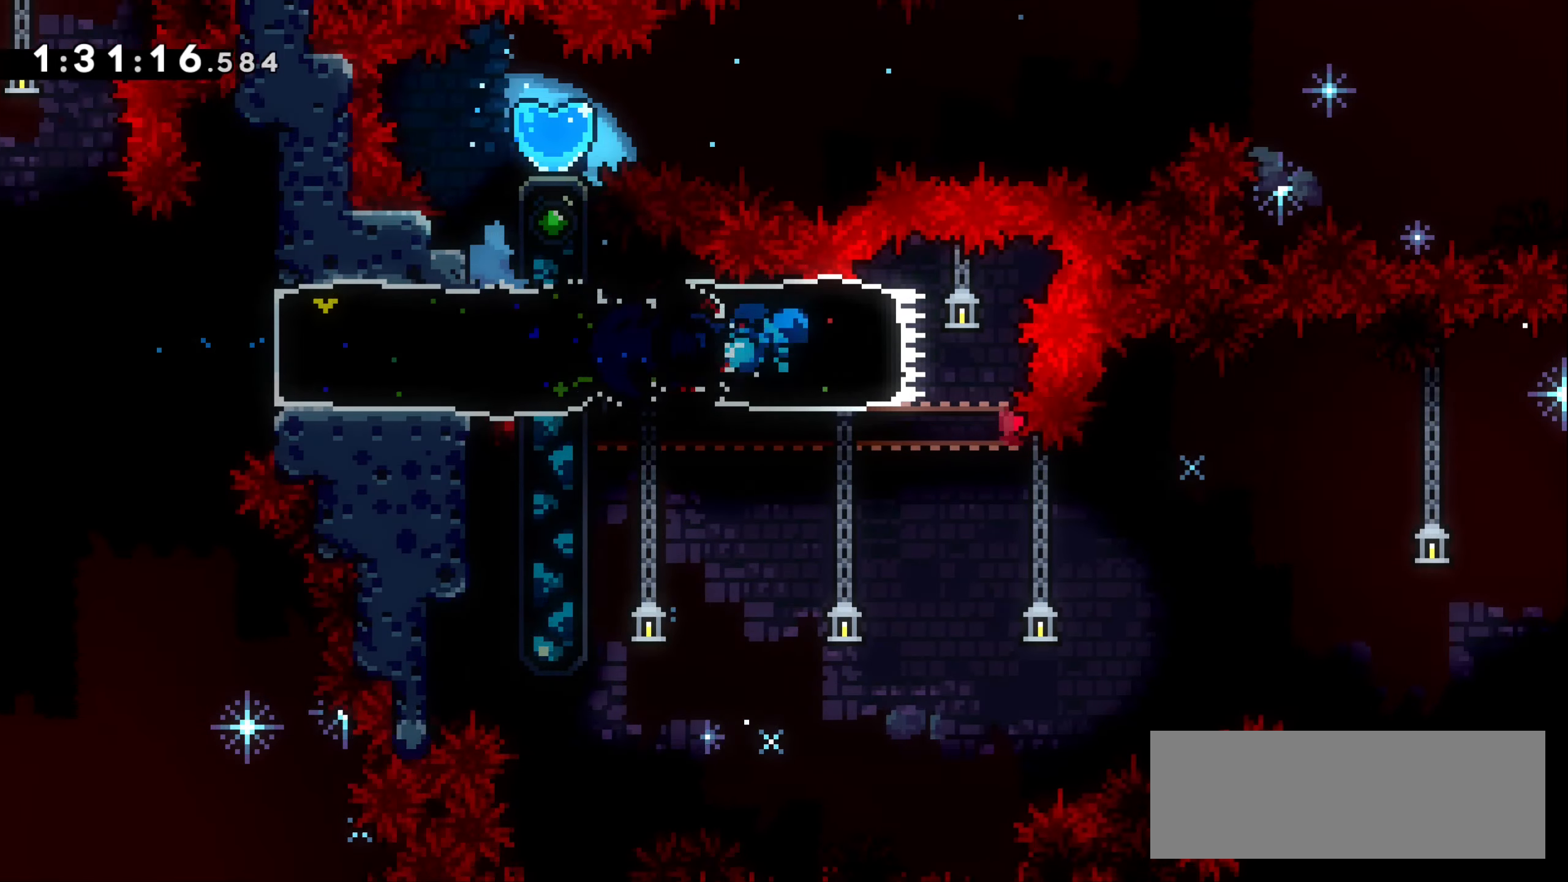
{"keys": ["jump1", "right"], "events": [[100, "down", "down"], [133, "dash", "down"], [250, "down", "up"], [283, "left", "down"], [350, "dash", "up"], [466, "left", "up"], [483, "right", "down"], [500, "jump1", "down"]]}
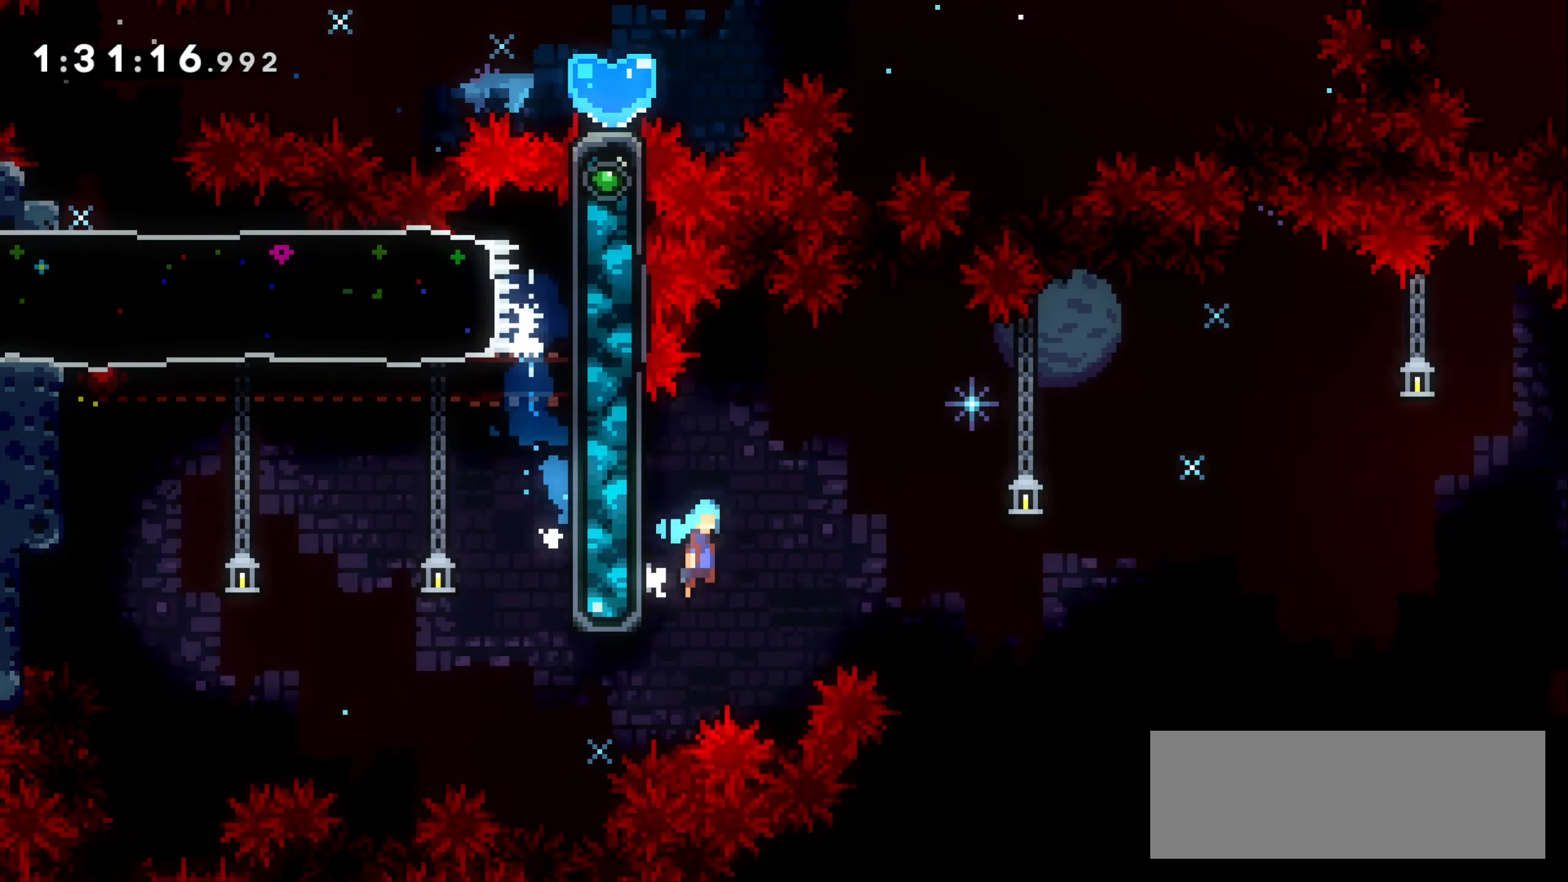
{"keys": ["jump1", "right"], "events": []}
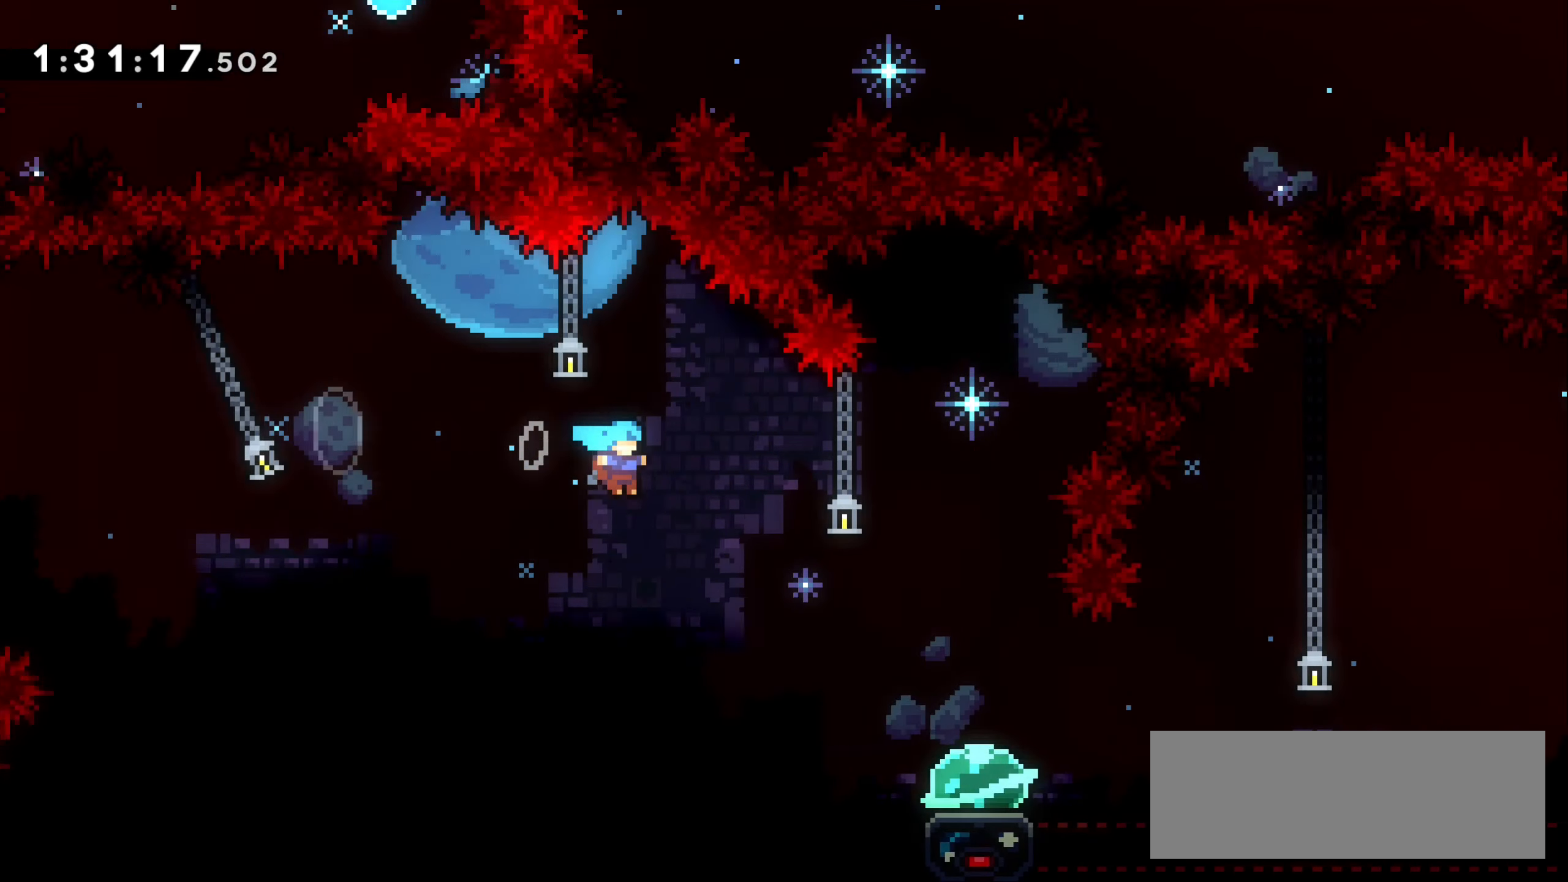
{"keys": [], "events": [[216, "jump1", "up"], [300, "right", "up"]]}
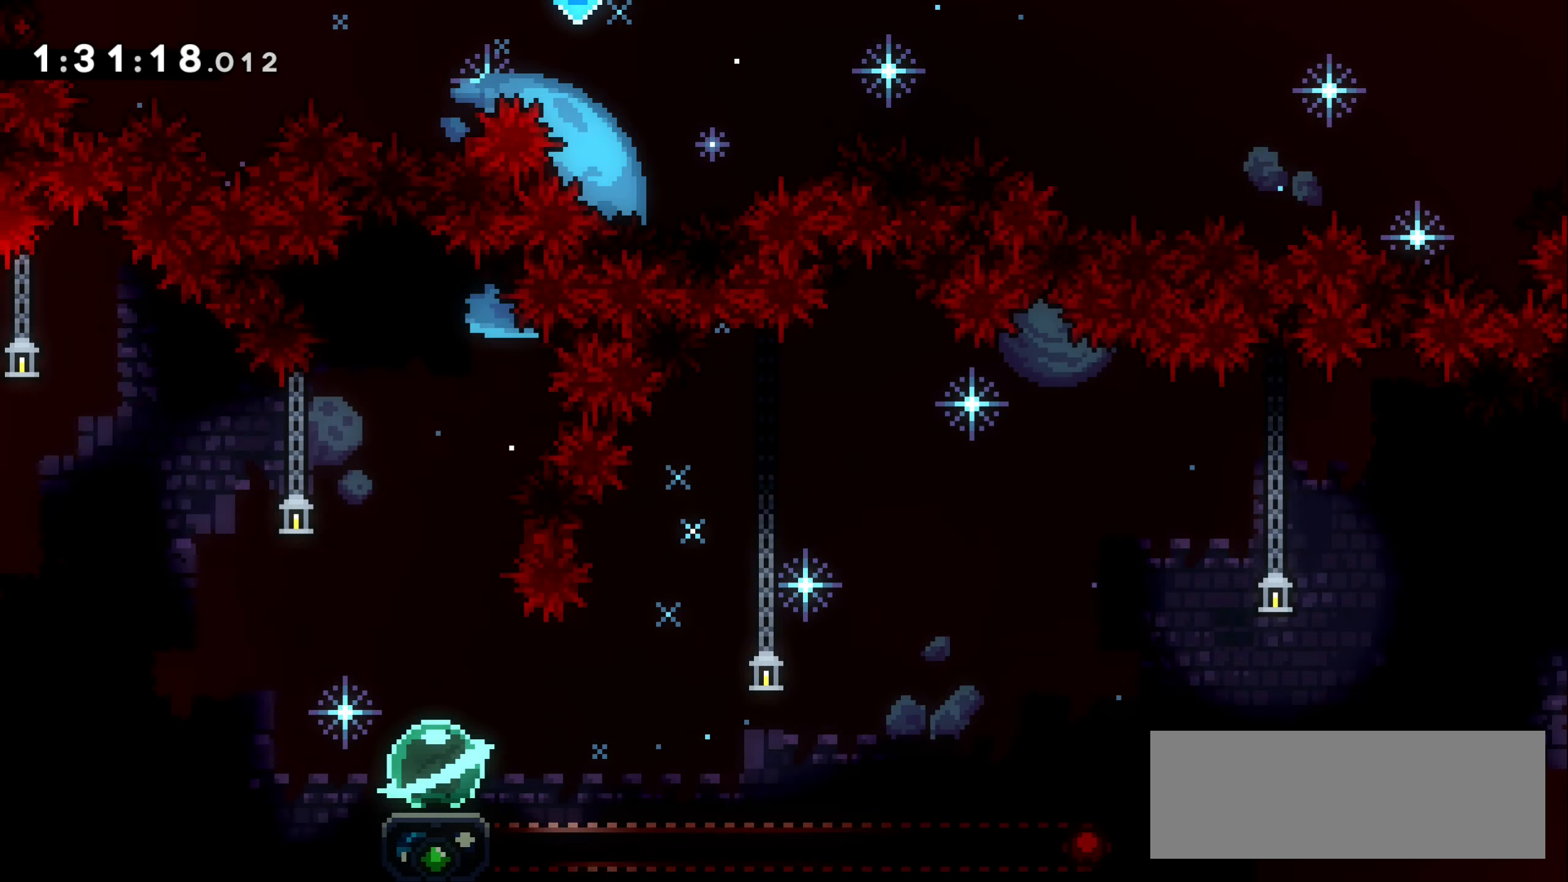
{"keys": [], "events": []}
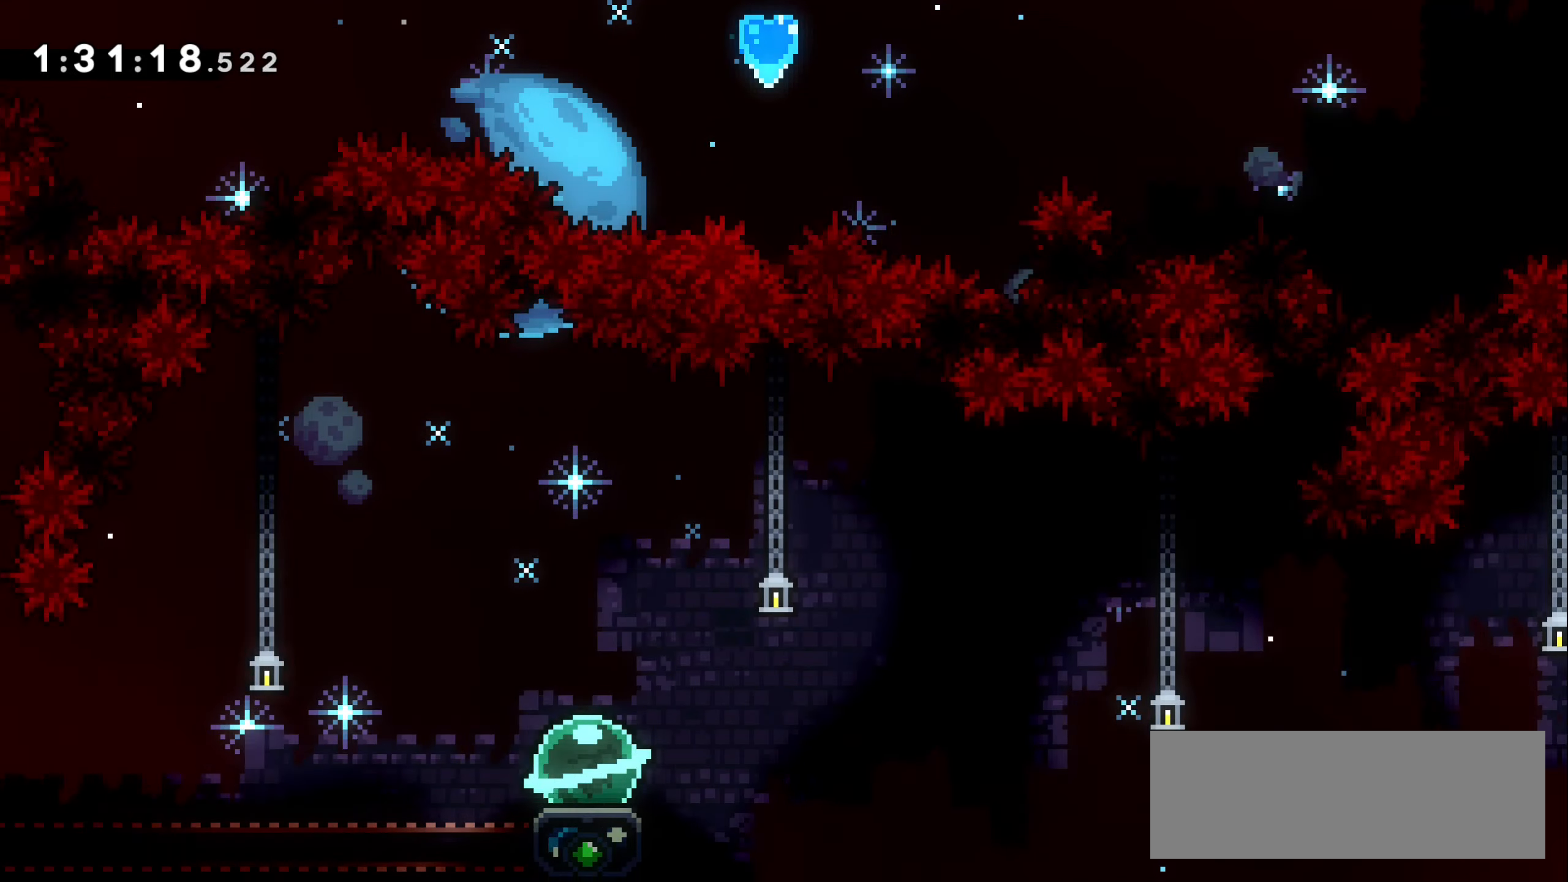
{"keys": [], "events": []}
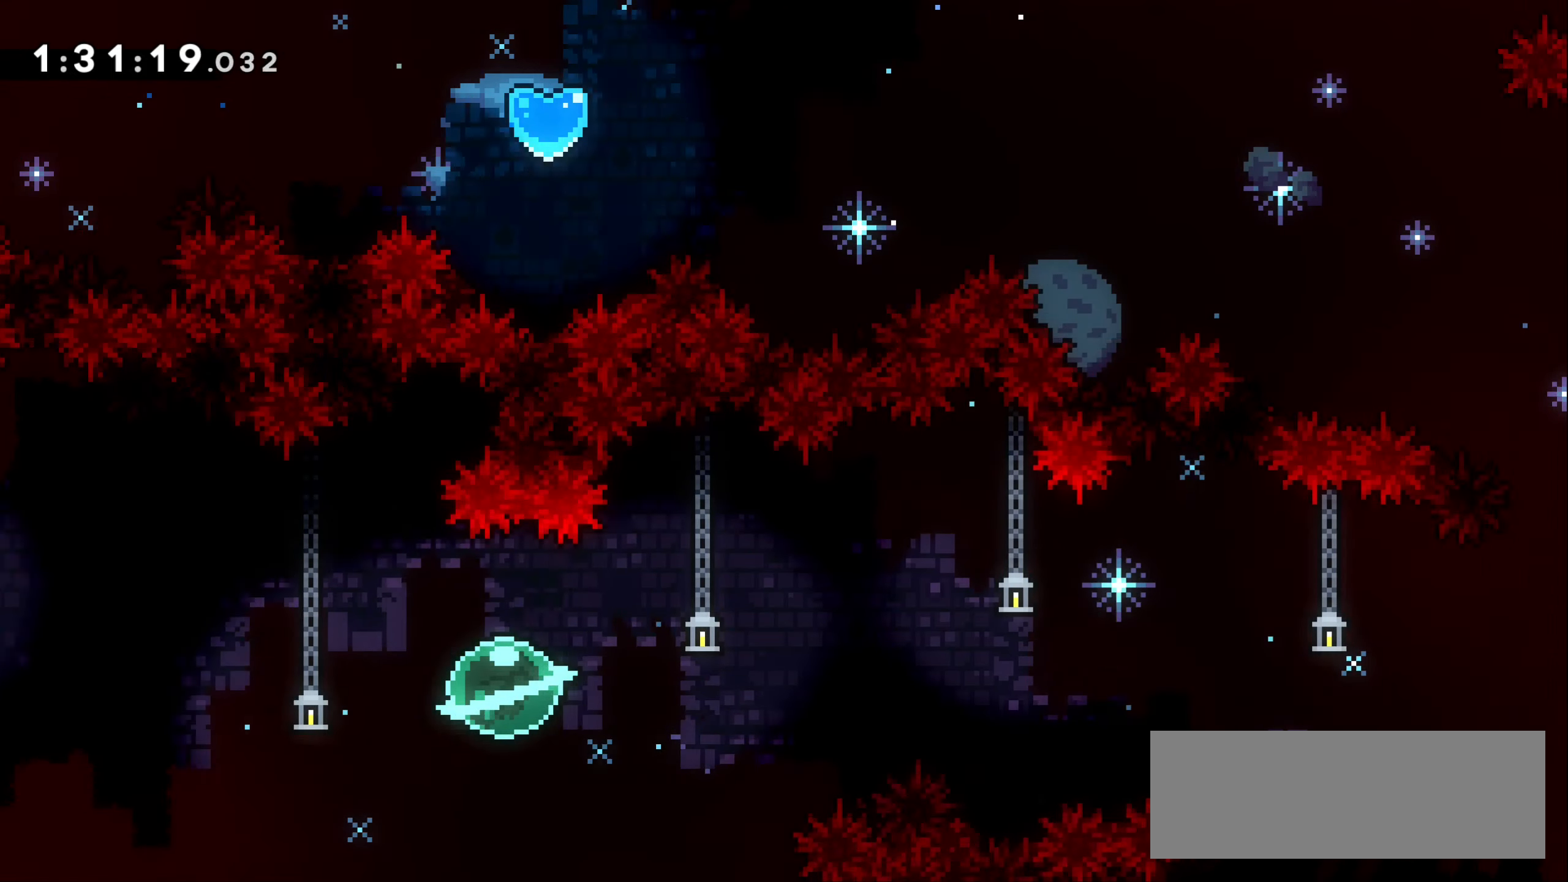
{"keys": [], "events": []}
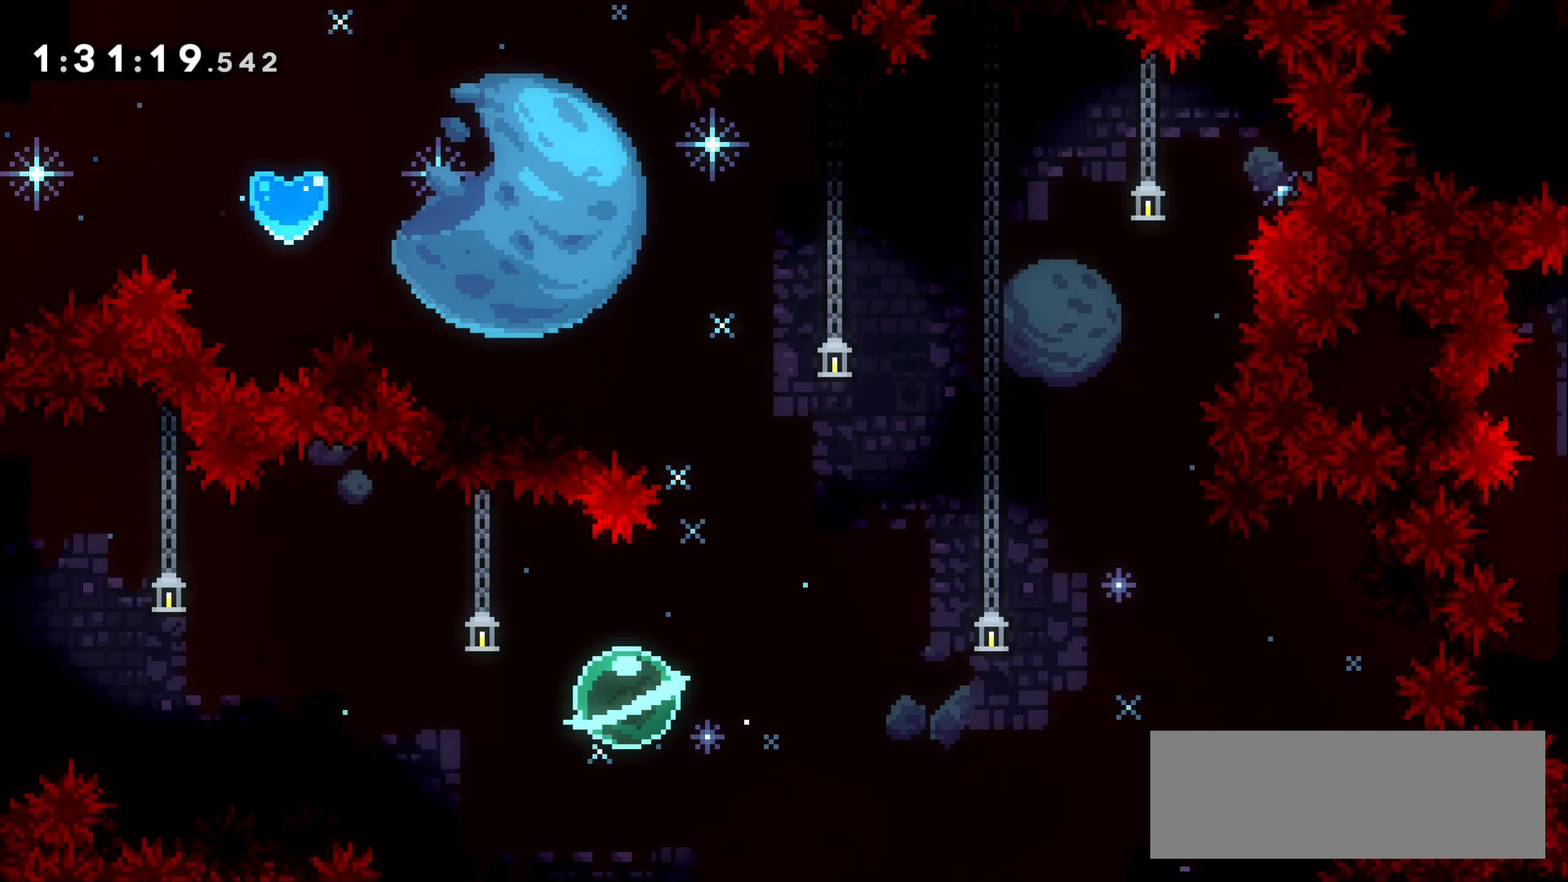
{"keys": ["dash", "up"], "events": [[67, "up", "down"], [83, "dash", "down"], [217, "dash", "up"], [433, "dash", "down"]]}
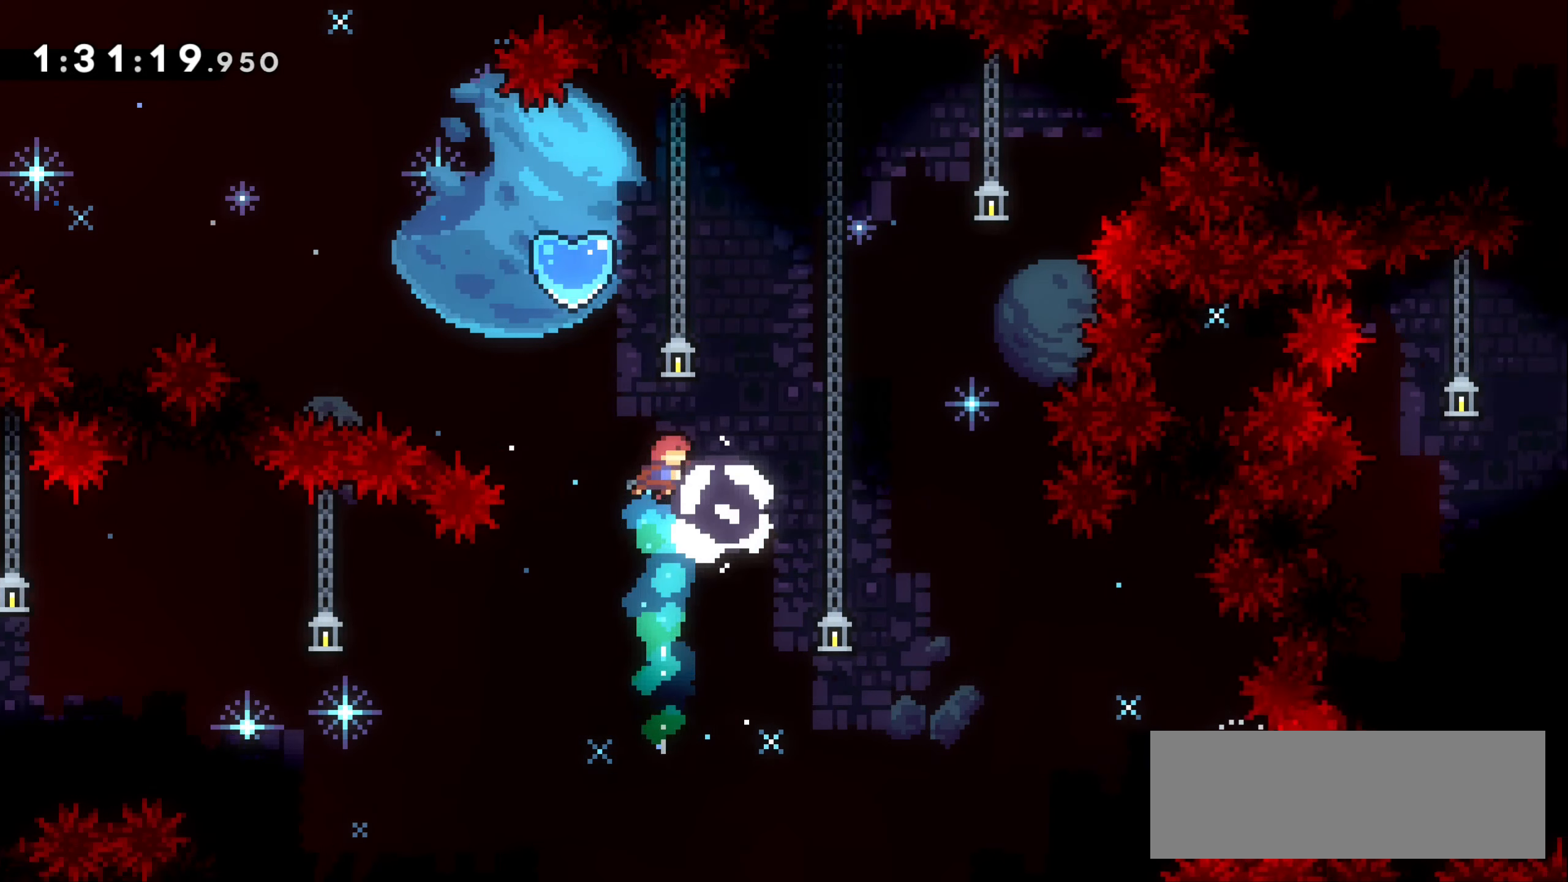
{"keys": [], "events": [[117, "dash", "up"], [217, "up", "up"]]}
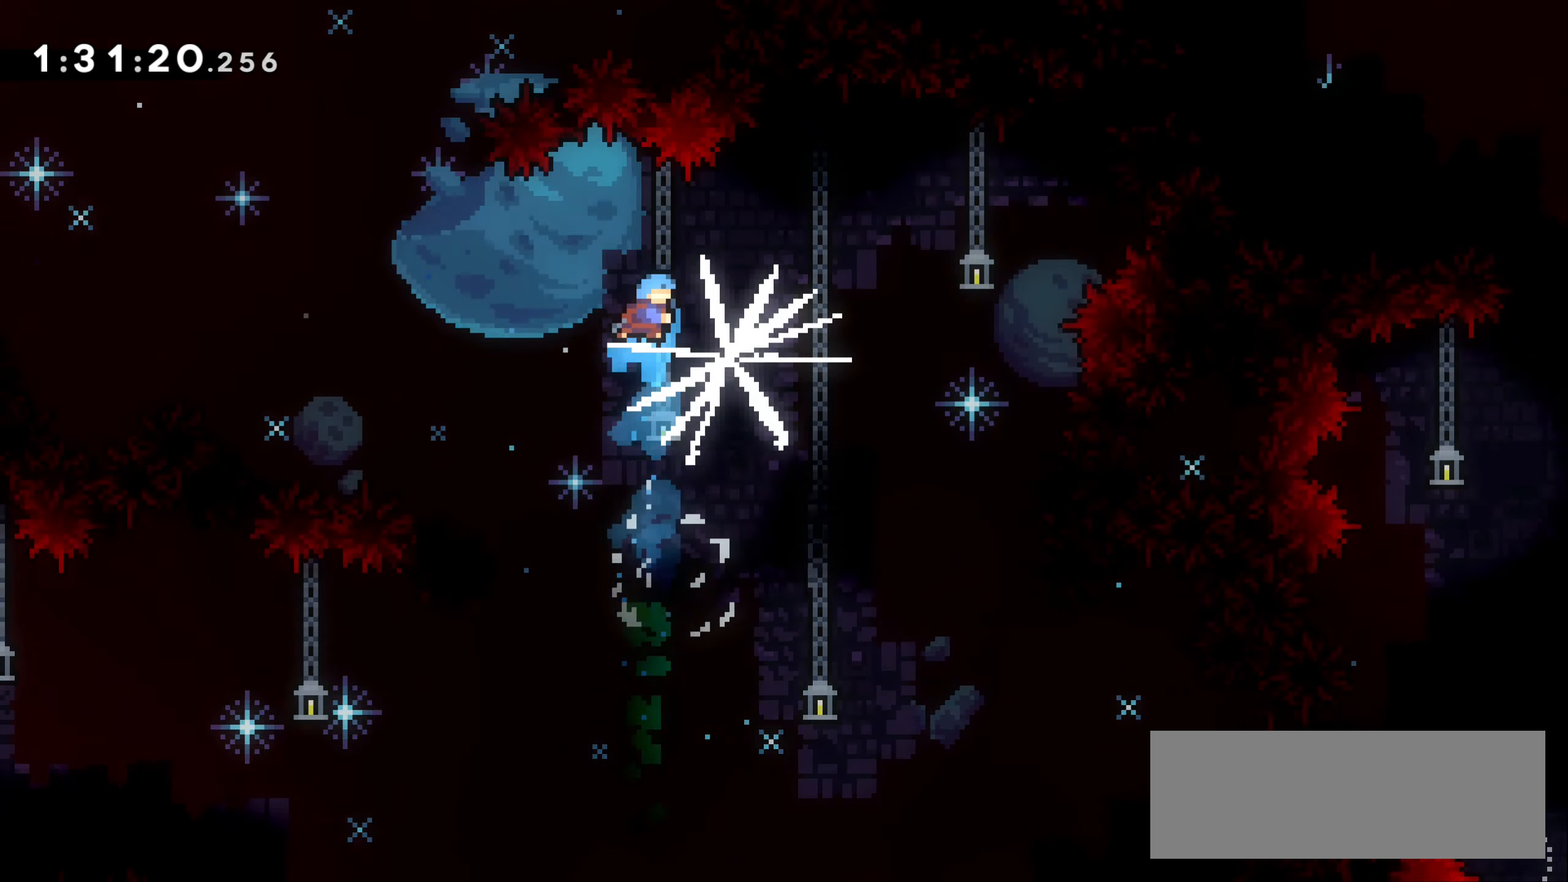
{"keys": [], "events": []}
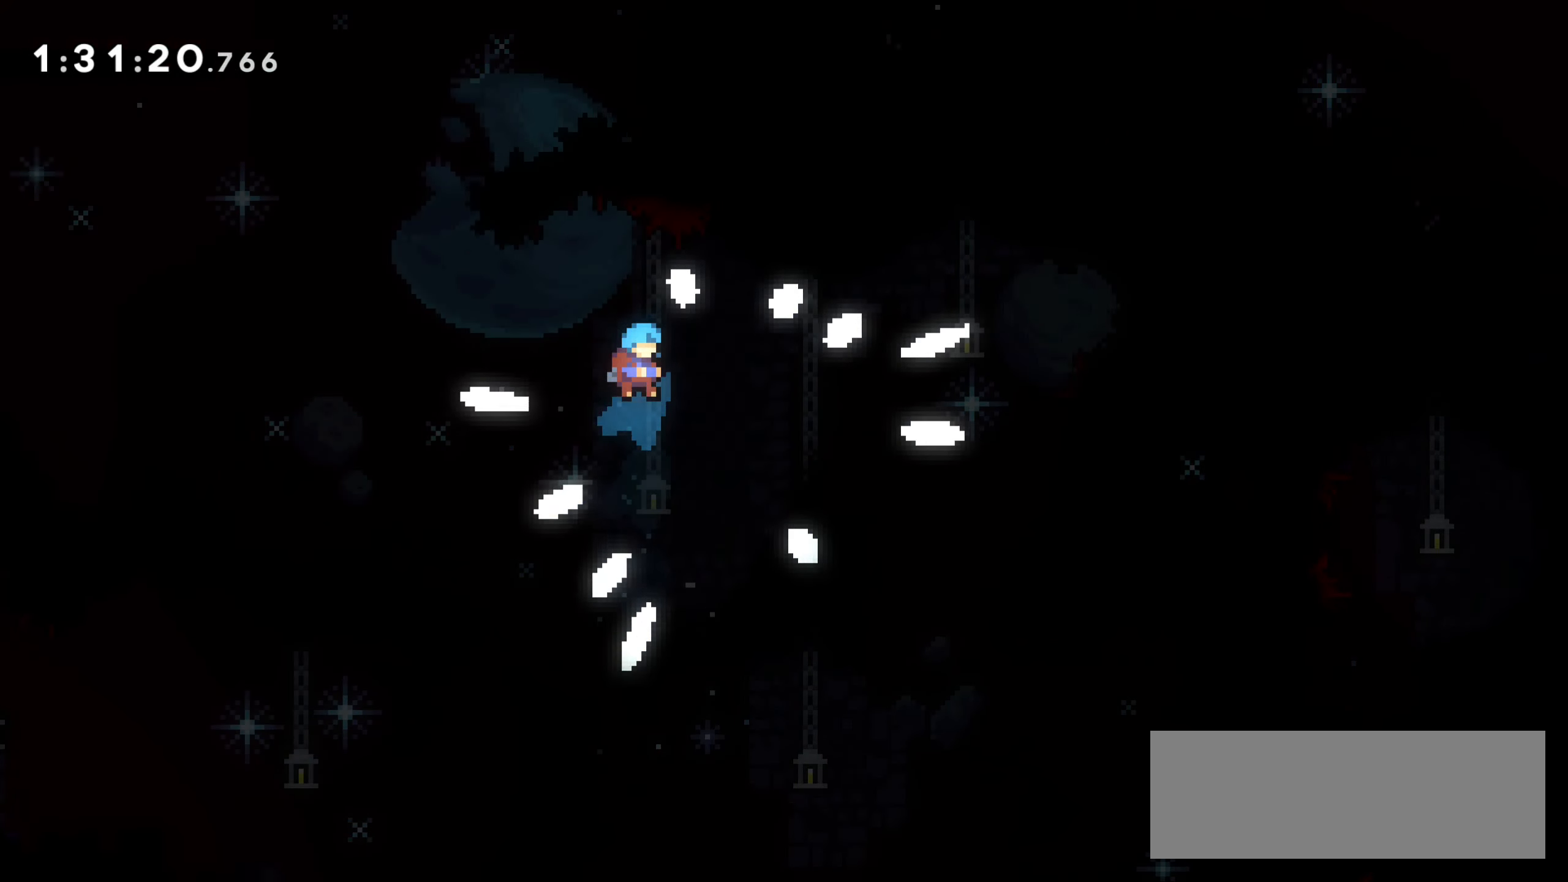
{"keys": [], "events": []}
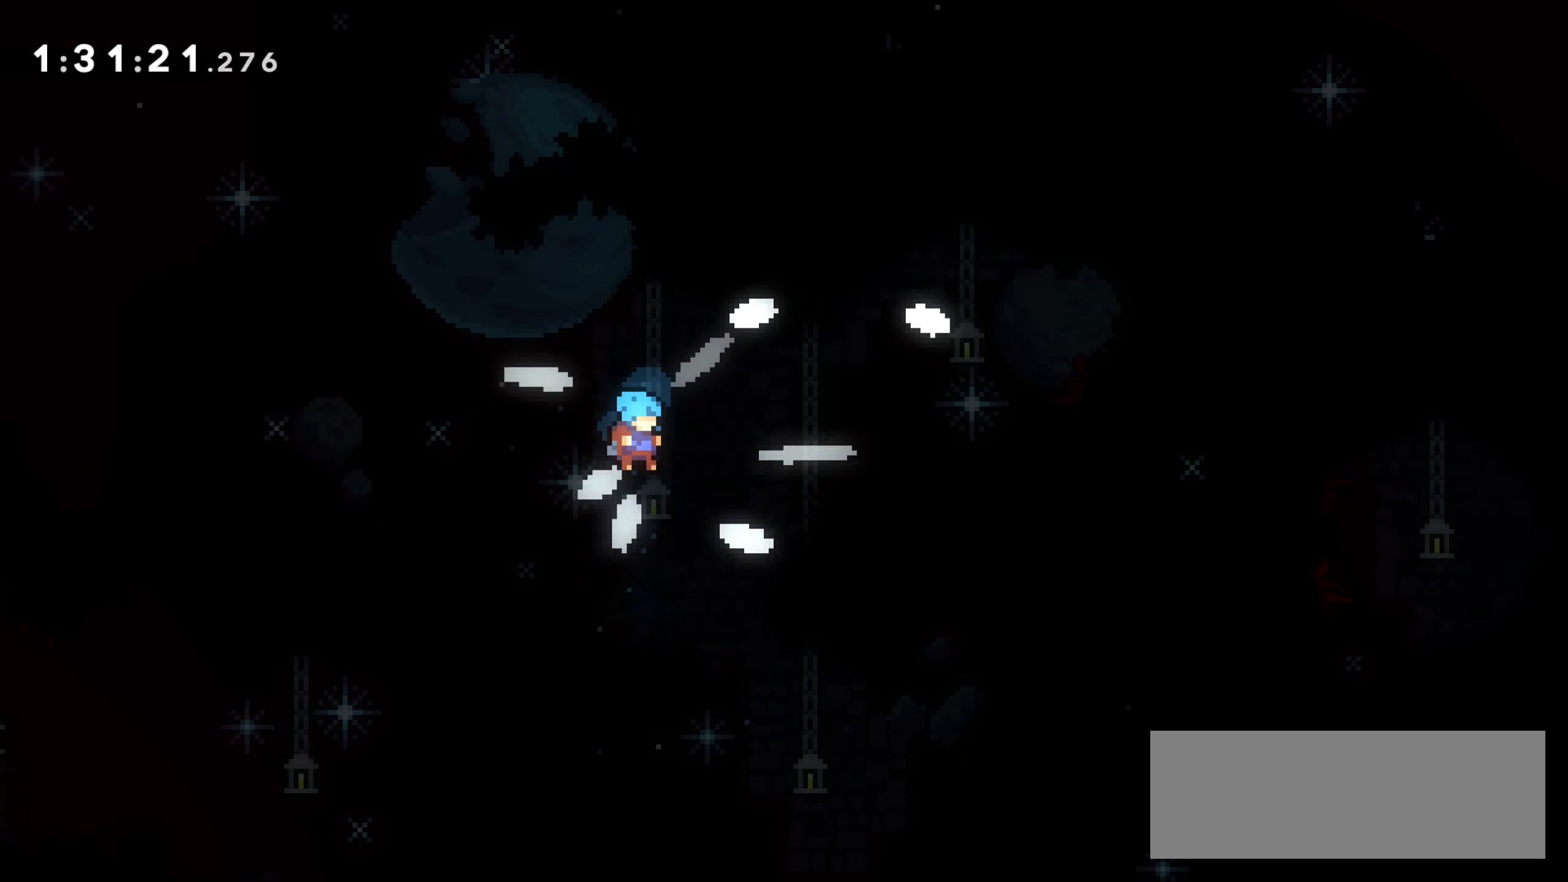
{"keys": [], "events": []}
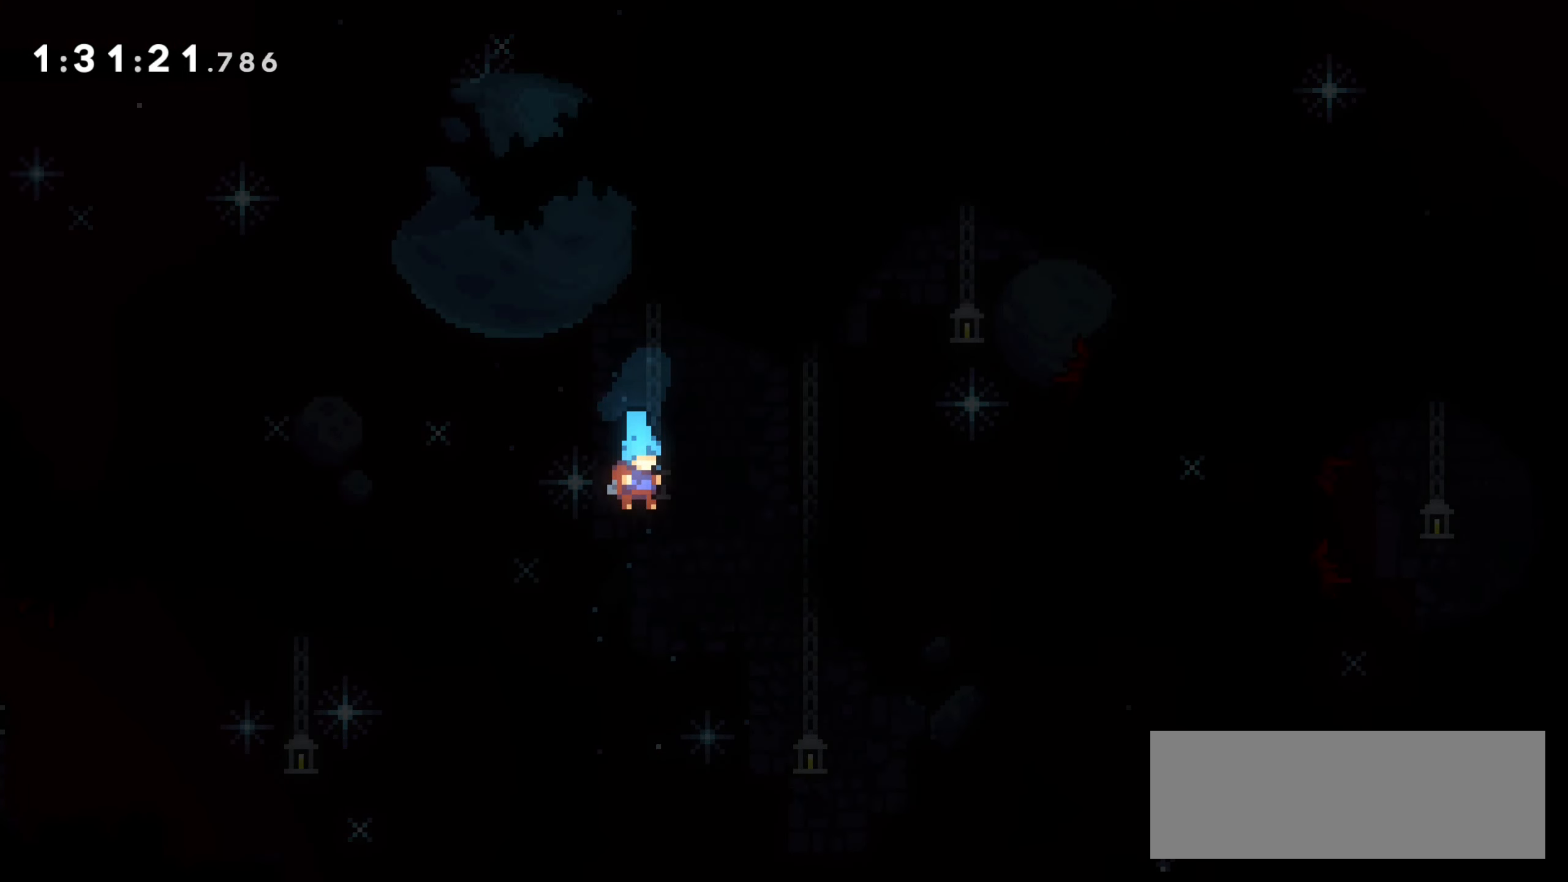
{"keys": [], "events": []}
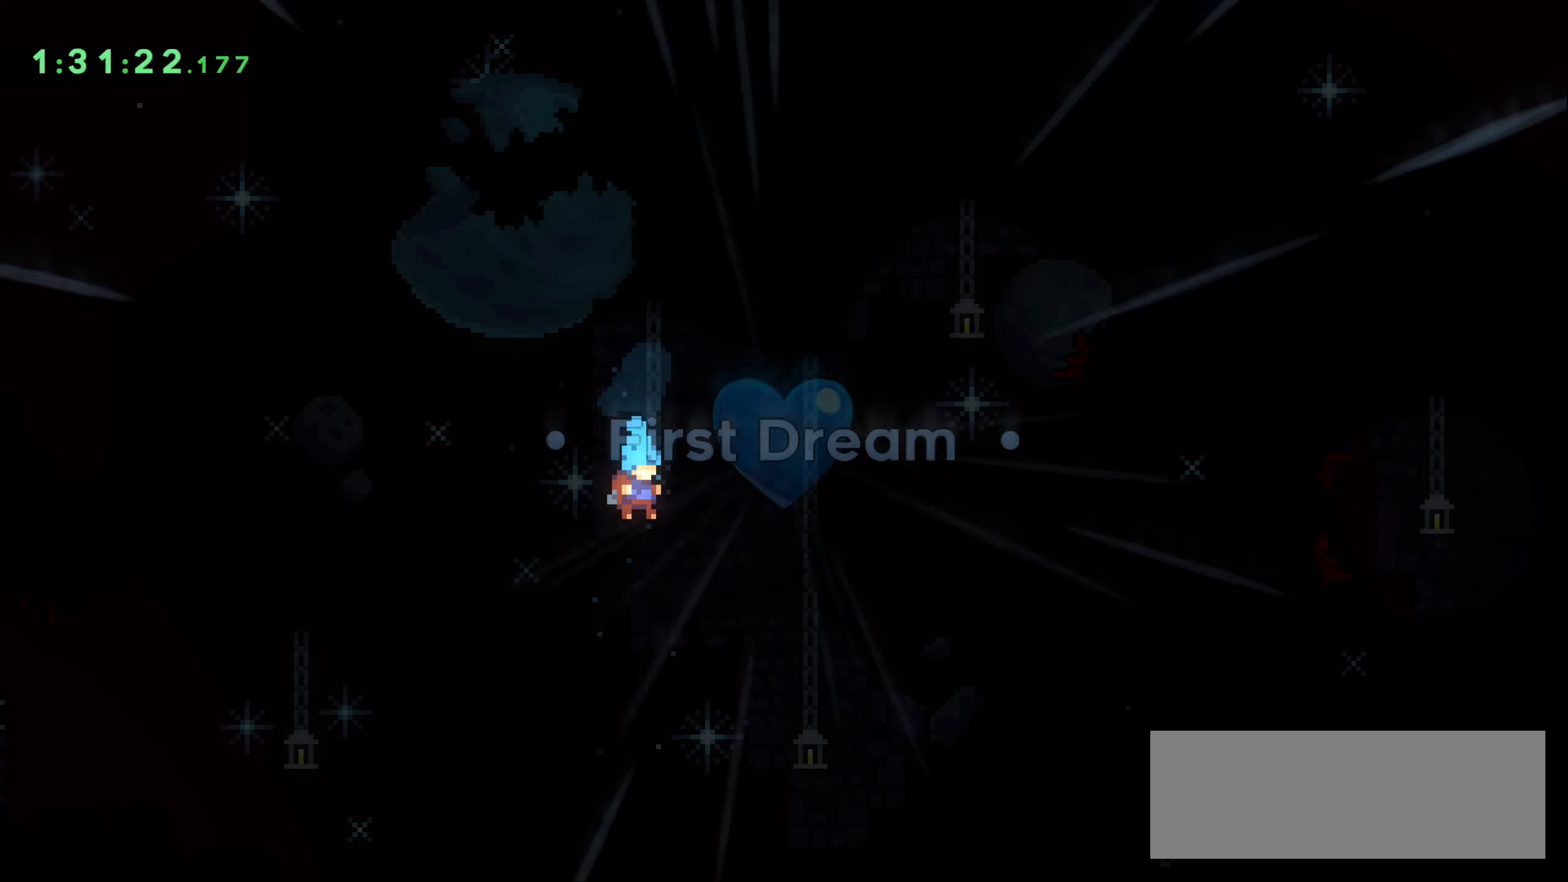
{"keys": [], "events": []}
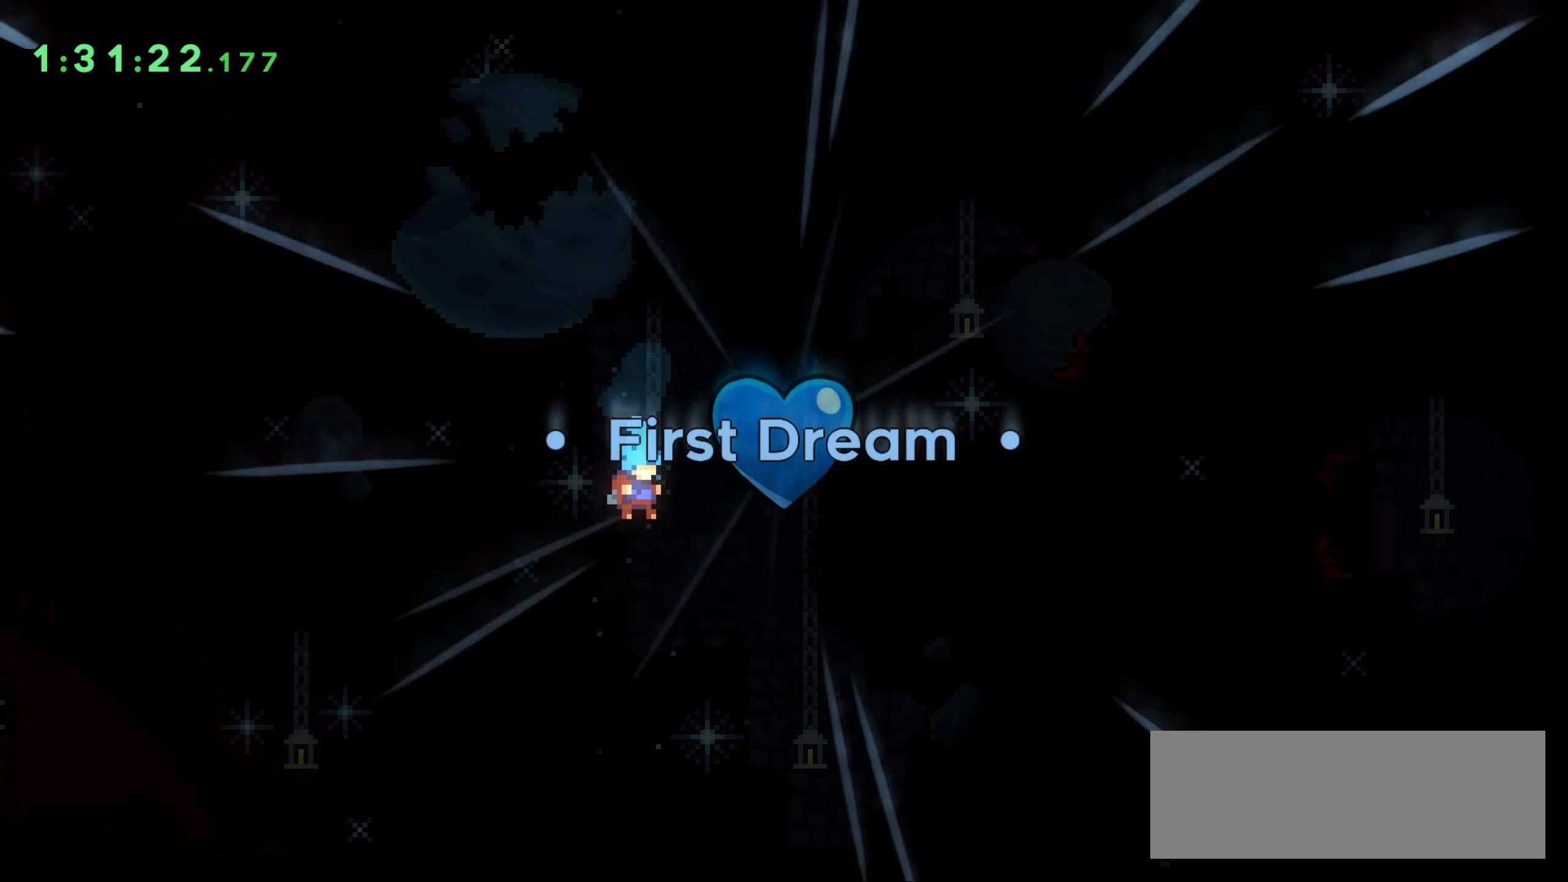
{"keys": [], "events": []}
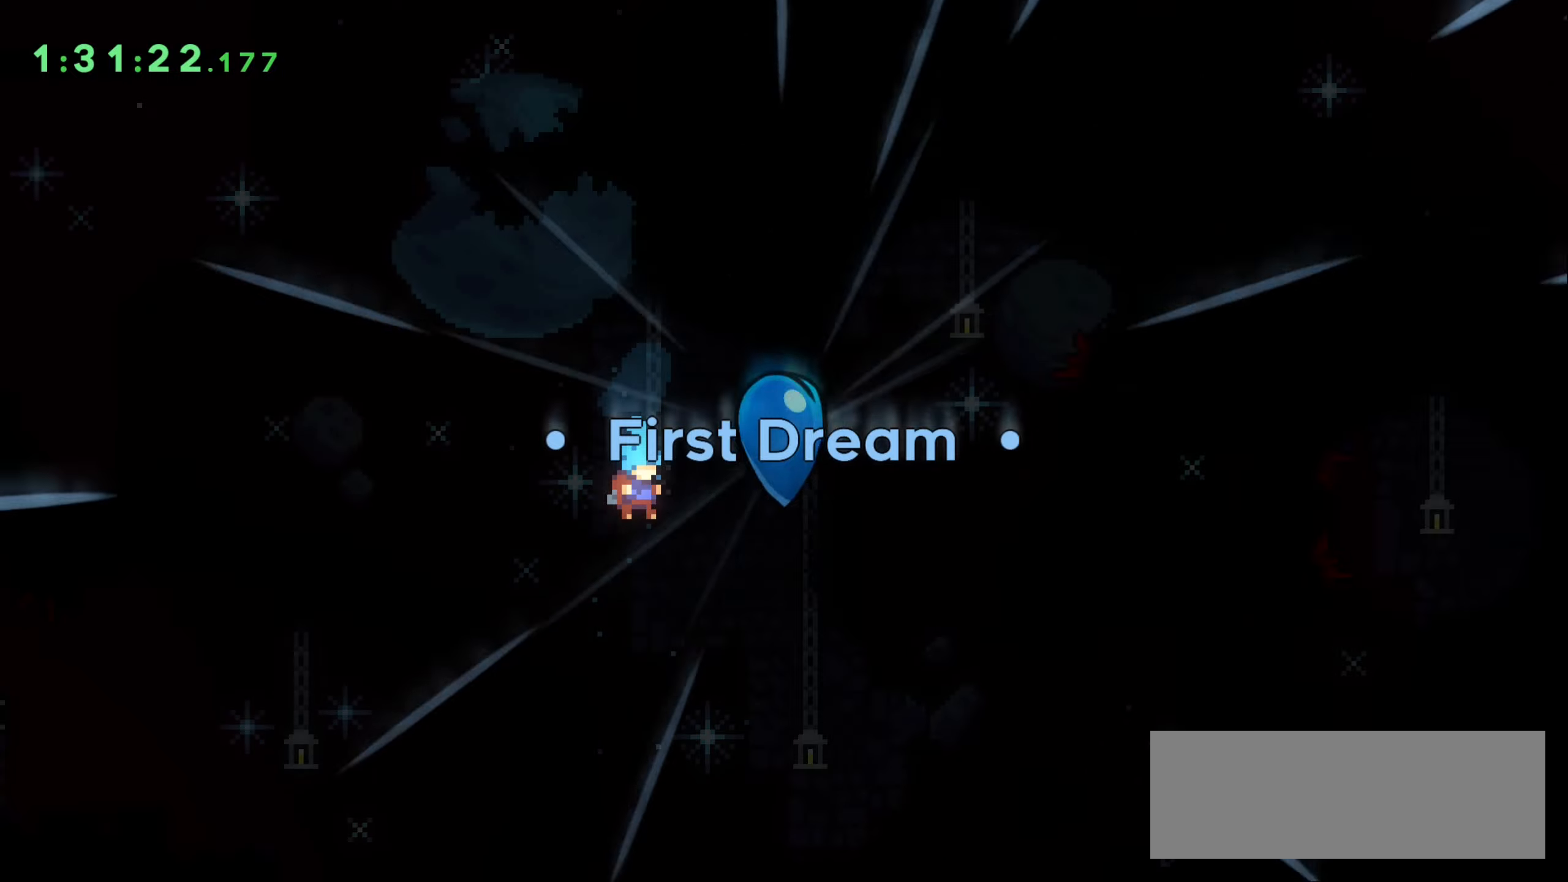
{"keys": ["down", "left"], "events": [[484, "down", "down"], [484, "left", "down"]]}
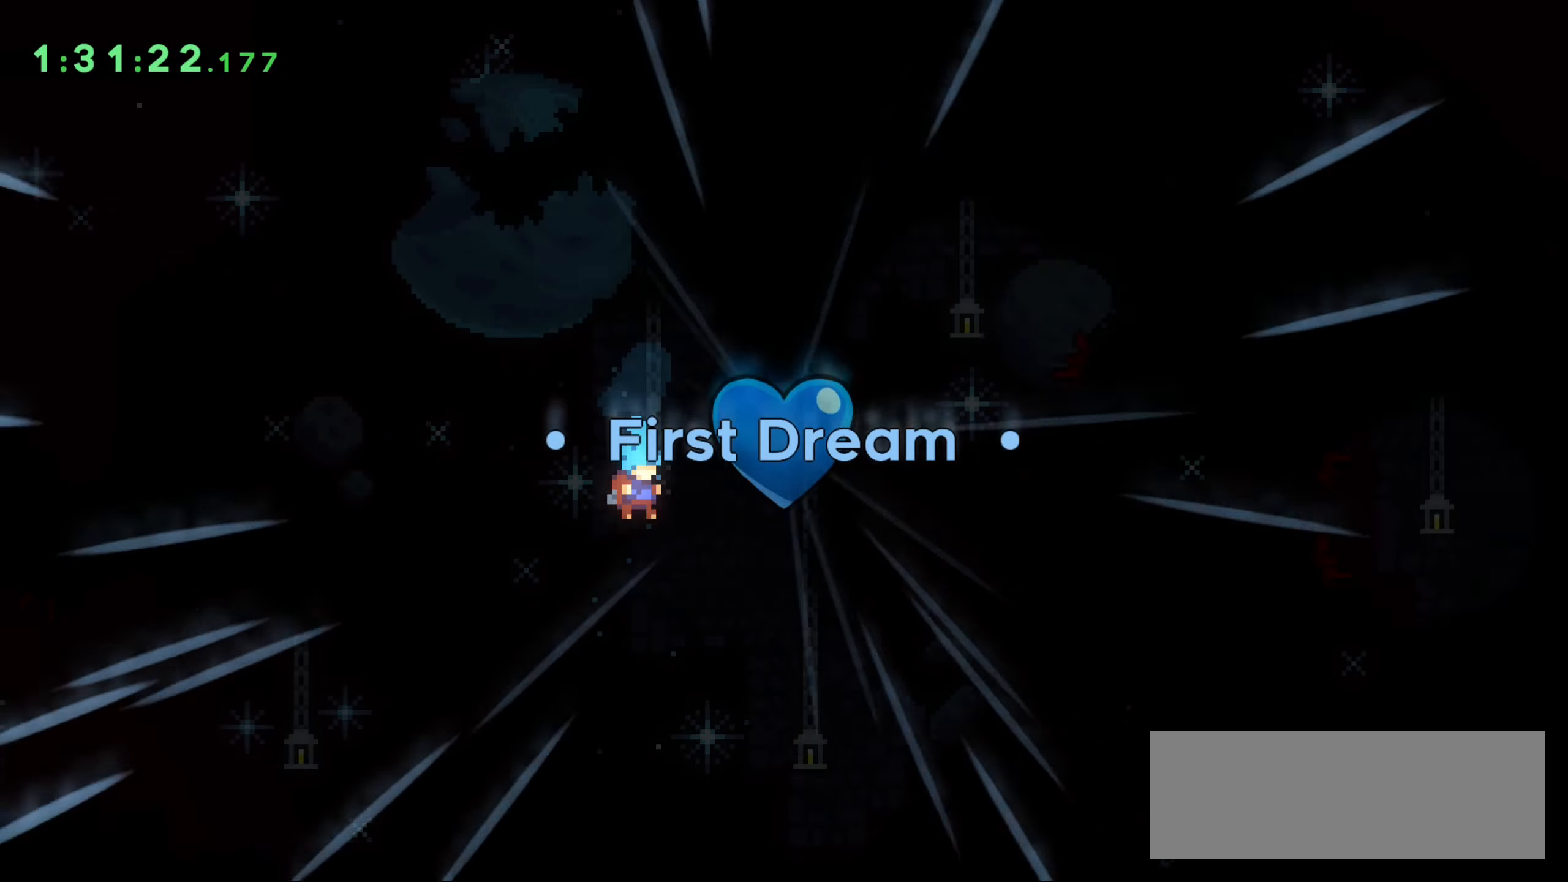
{"keys": ["left", "right", "up"], "events": [[67, "left", "up"], [84, "right", "down"], [100, "down", "up"], [167, "left", "down"], [184, "right", "up"], [200, "down", "down"], [284, "right", "down"], [300, "left", "up"], [317, "down", "up"], [367, "left", "down"], [400, "right", "up"], [434, "right", "down"], [434, "up", "down"]]}
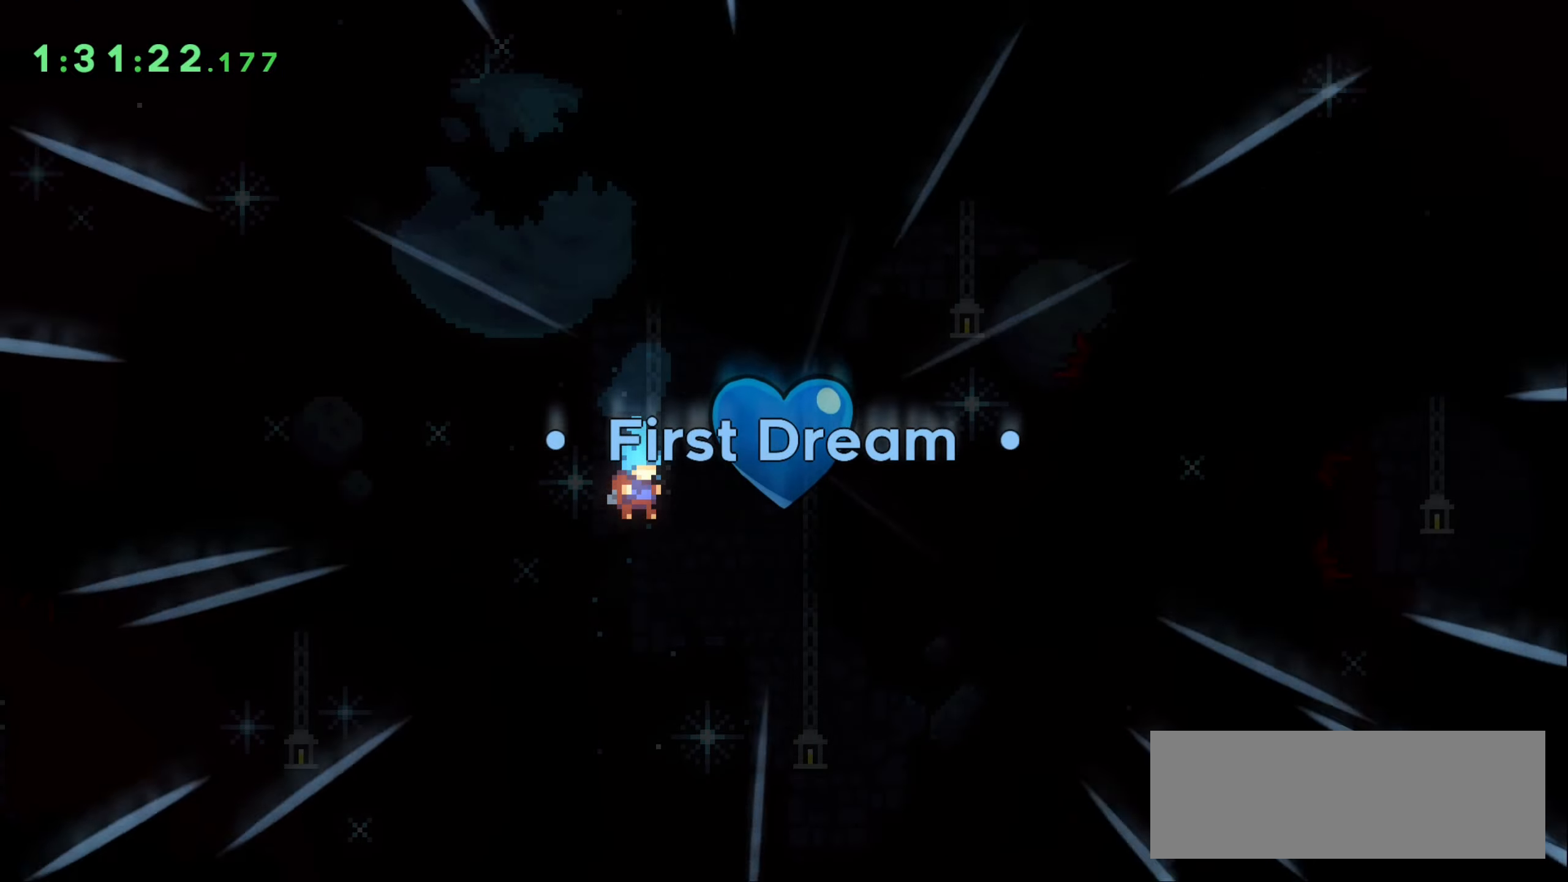
{"keys": [], "events": [[17, "left", "up"], [34, "right", "up"], [50, "up", "up"], [134, "jump1", "down"], [217, "jump1", "up"]]}